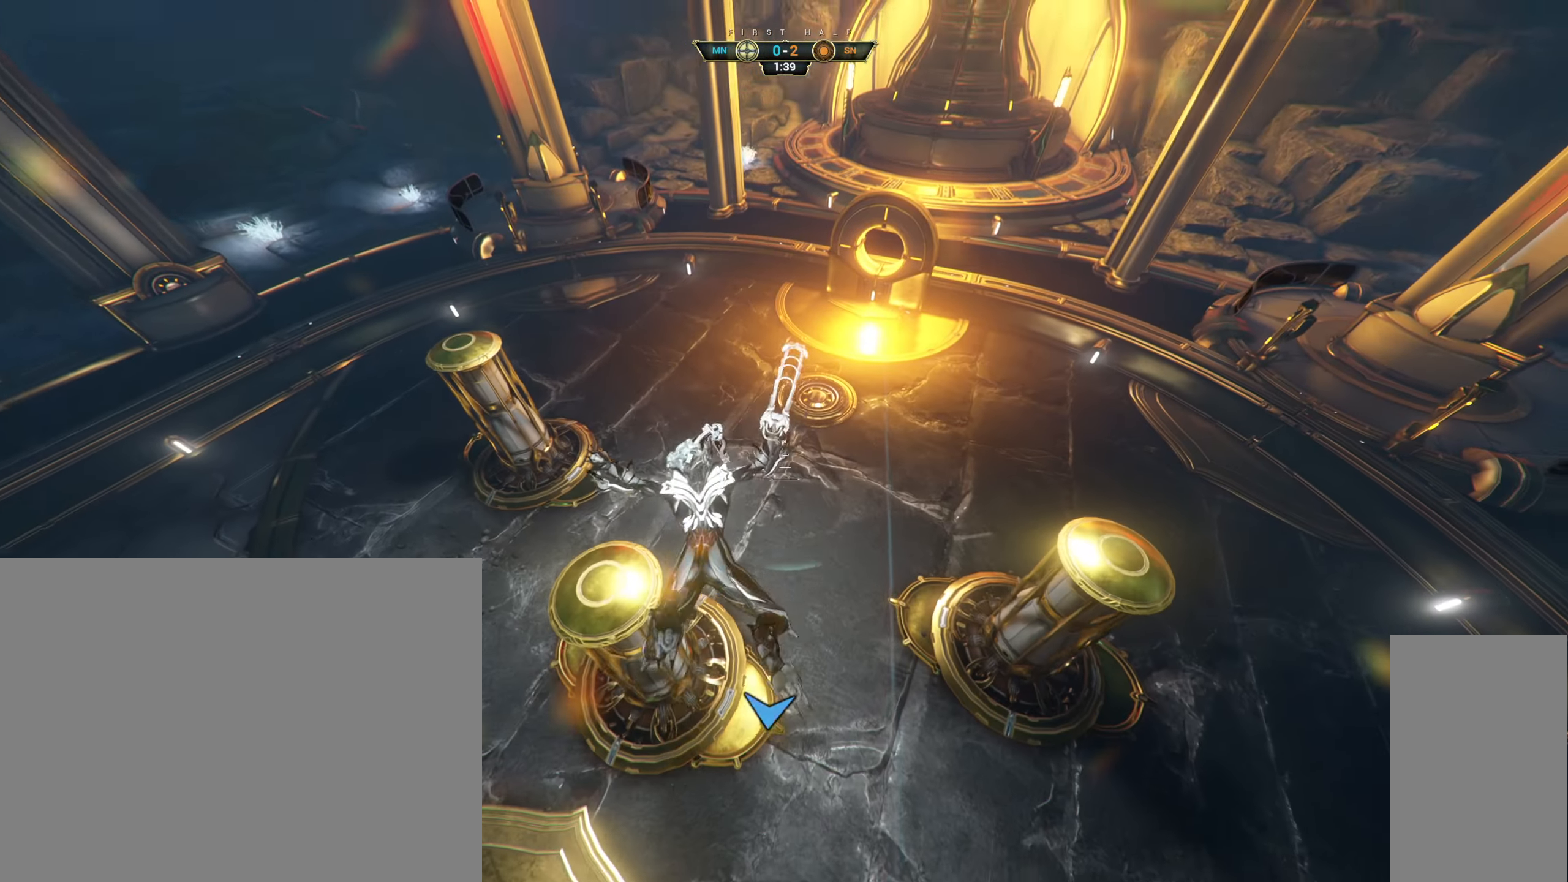
Gameplay with keyboard and mouse; each line is a JSON object with the keys and mouse buttons held at the frame after it. "events" lists presses ("down") and releases ("up") of "a", "ctrl", "d", "e", "q", "s", "shift", "space", "w", "mouse_left", "mouse_wheel", "mouse_right", "mouse_mb4" and "mouse_mb5" between this image and that frame as [ms after this image, input, new state], when the widget could be followed in between. "mouse_left", "mouse_wheel", "mouse_right", "mouse_mb4", "mouse_mb5" = the "left", "wheel", "right", "mb4", "mb5" buttons of the "mouse" list. No other keys are recorded. "wheel" means that the mouse wheel is clicked or scrolled. Not read: mouse_move.
{"keys": ["w"], "mouse": [], "events": []}
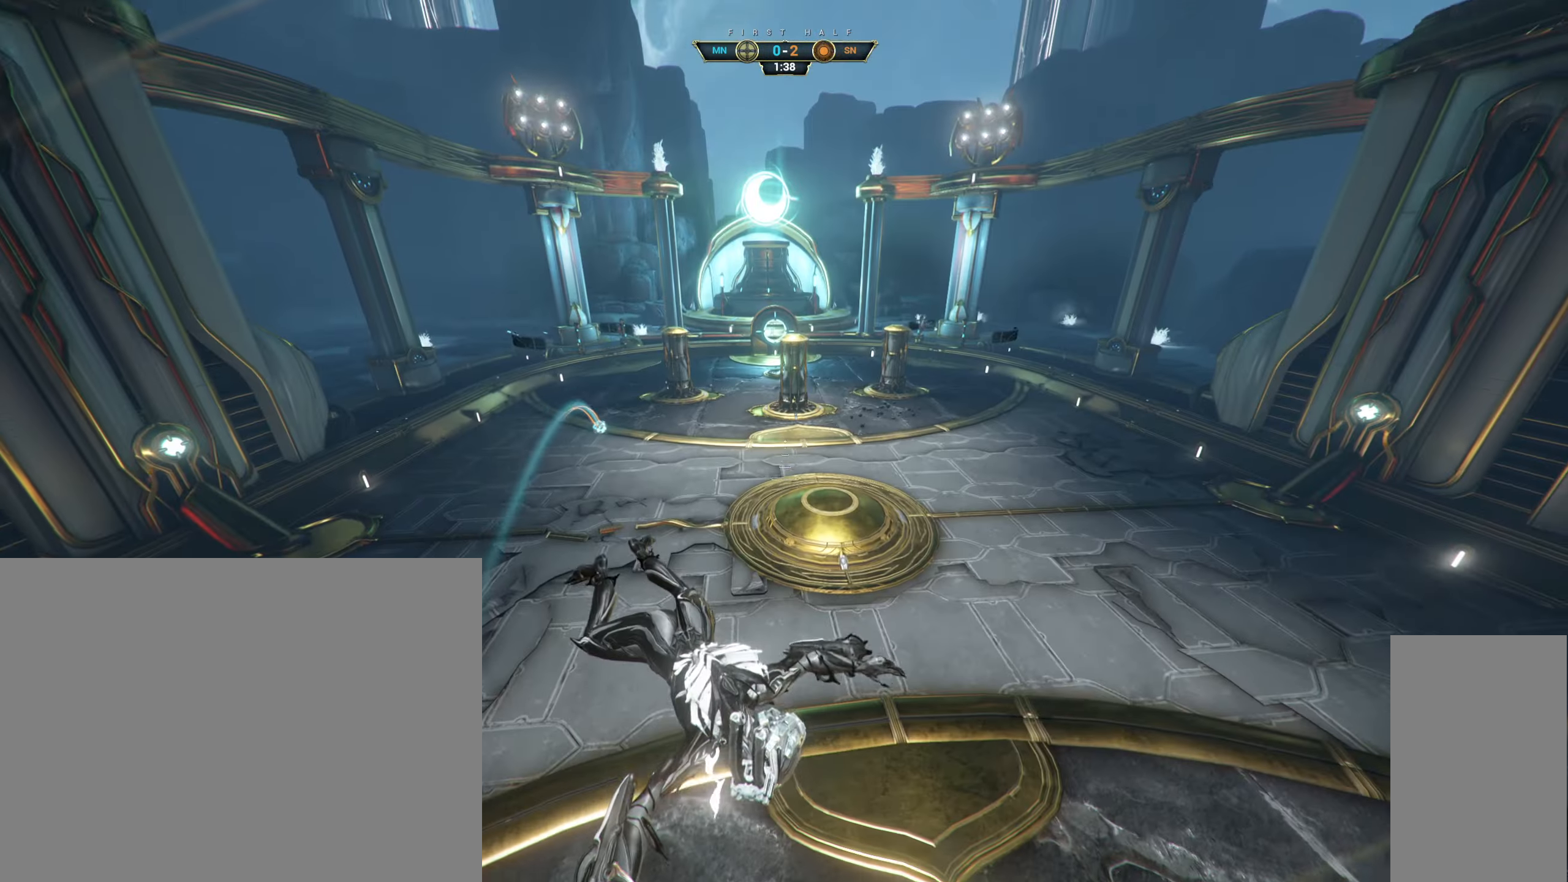
{"keys": ["w"], "mouse": [], "events": []}
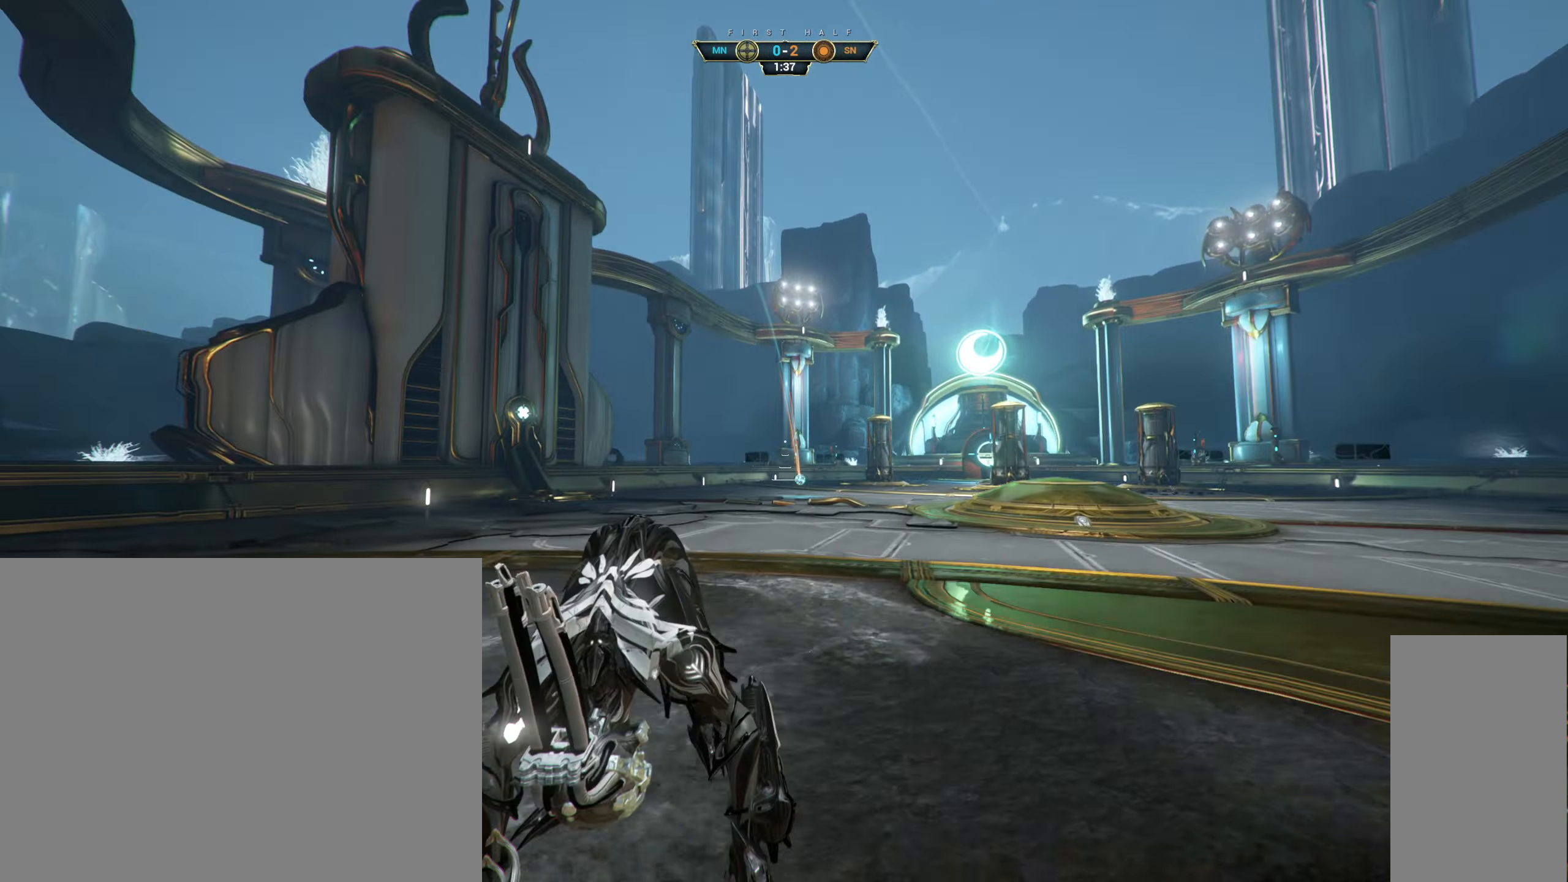
{"keys": ["ctrl", "w"], "mouse": [], "events": [[450, "ctrl", "down"], [450, "space", "down"], [500, "space", "up"]]}
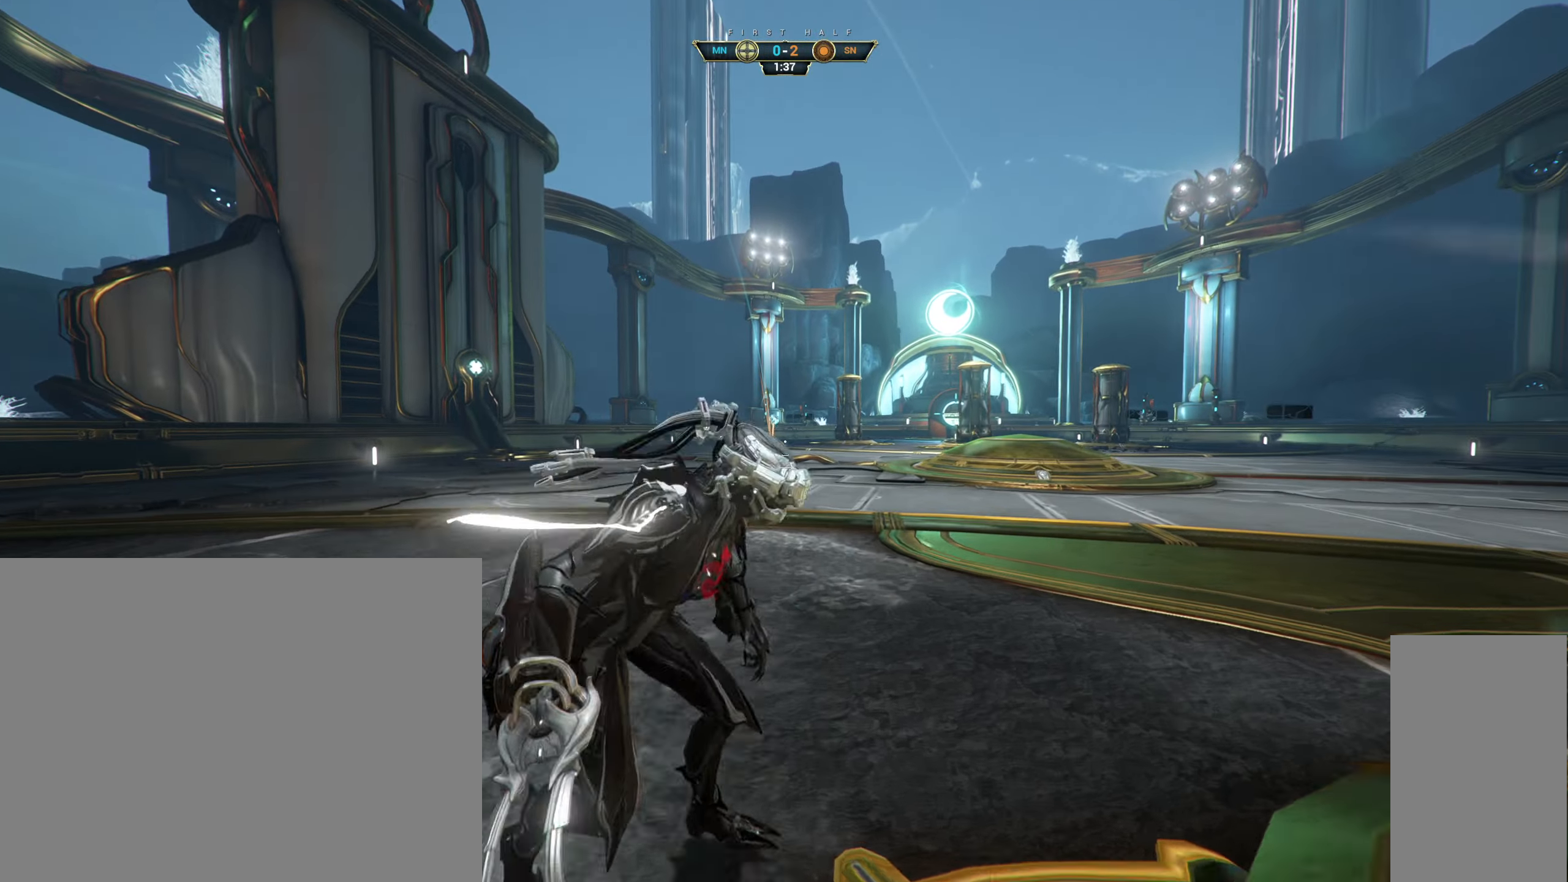
{"keys": ["w"], "mouse": [], "events": [[17, "ctrl", "up"], [50, "shift", "down"], [67, "space", "down"], [117, "shift", "up"], [134, "space", "up"]]}
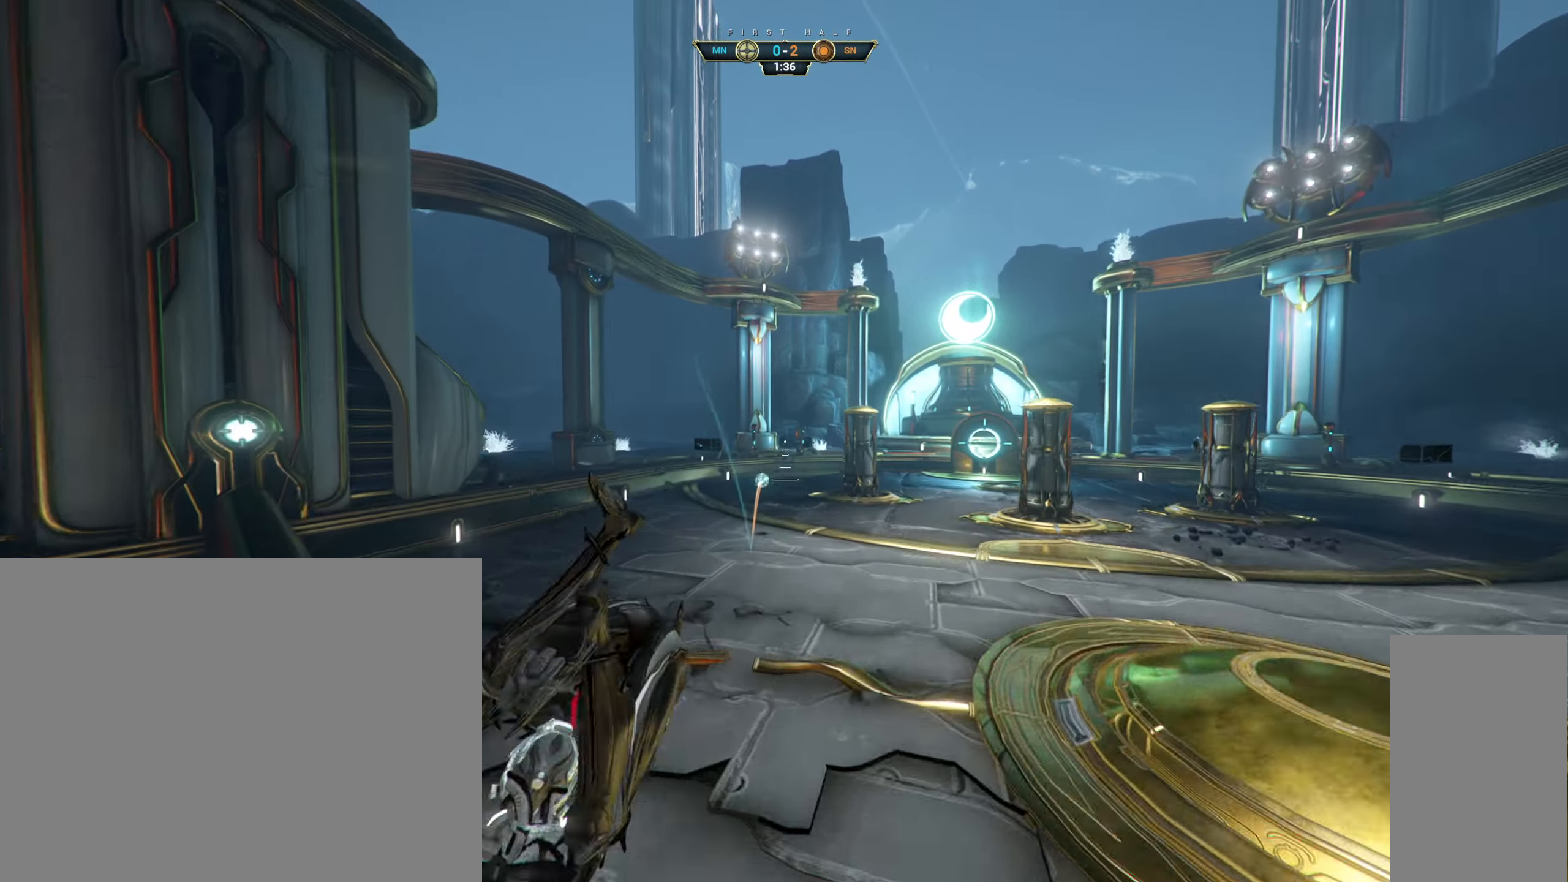
{"keys": ["w"], "mouse": [], "events": []}
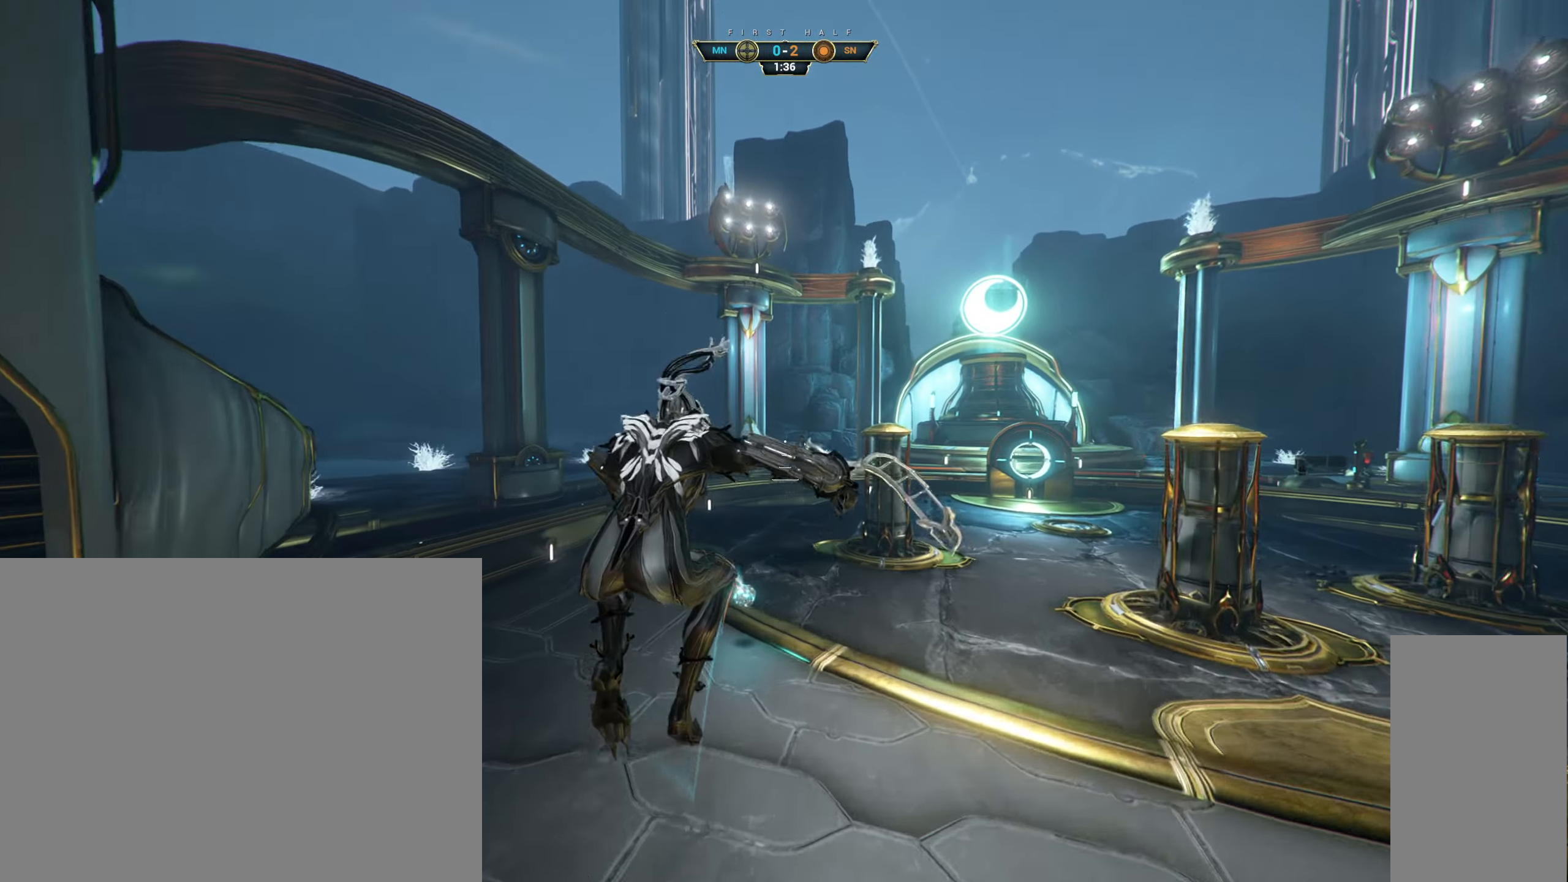
{"keys": ["w"], "mouse": [], "events": [[117, "ctrl", "down"], [200, "ctrl", "up"], [284, "ctrl", "down"], [384, "ctrl", "up"]]}
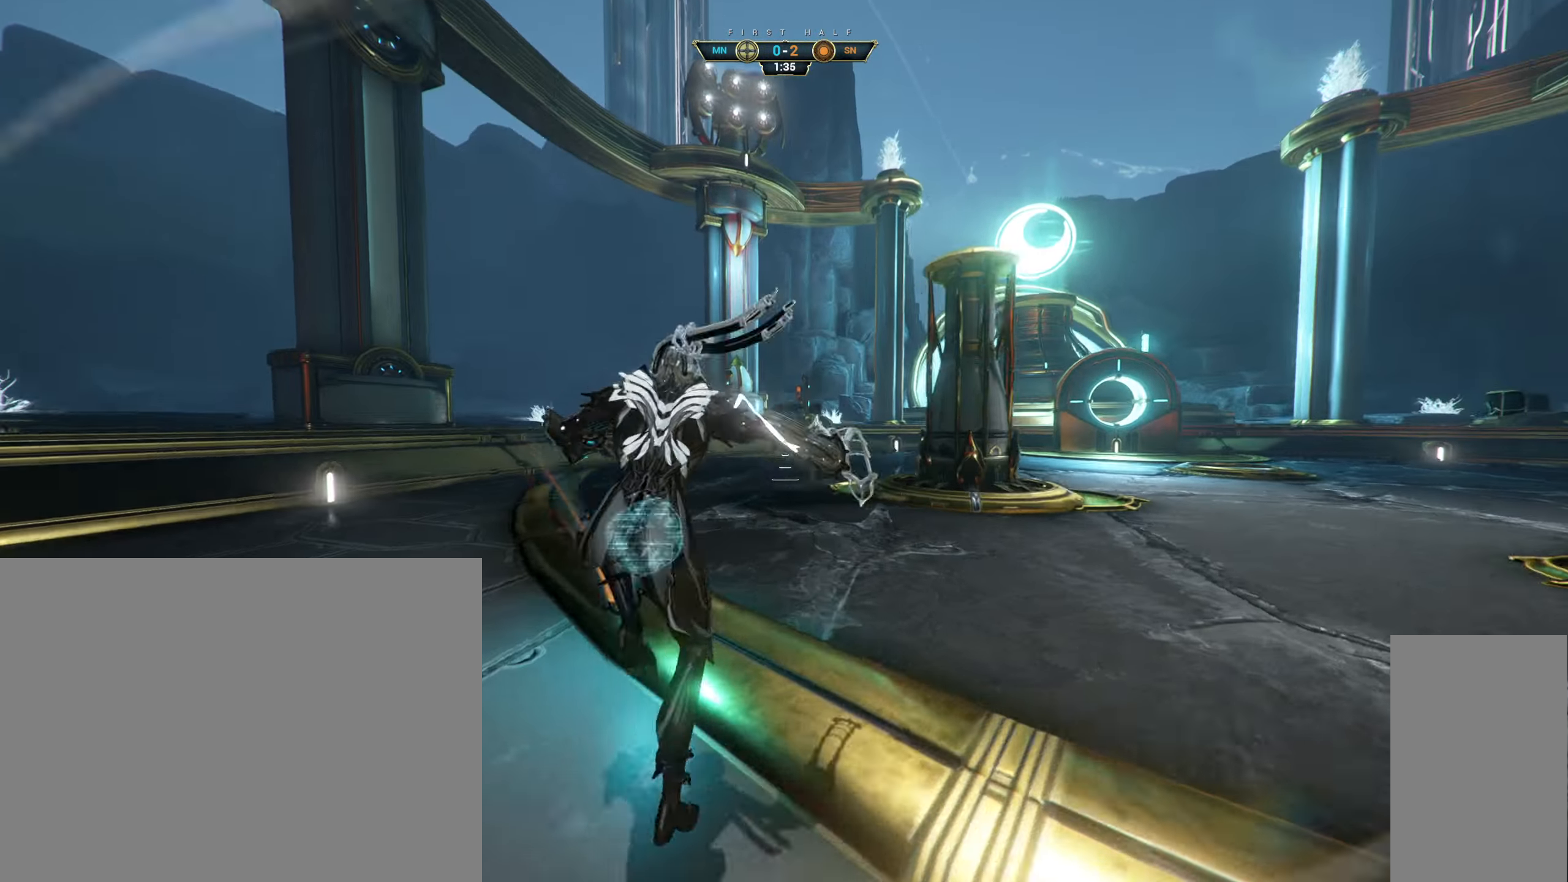
{"keys": ["w"], "mouse": [], "events": [[34, "space", "down"], [100, "space", "up"], [184, "space", "down"], [250, "space", "up"]]}
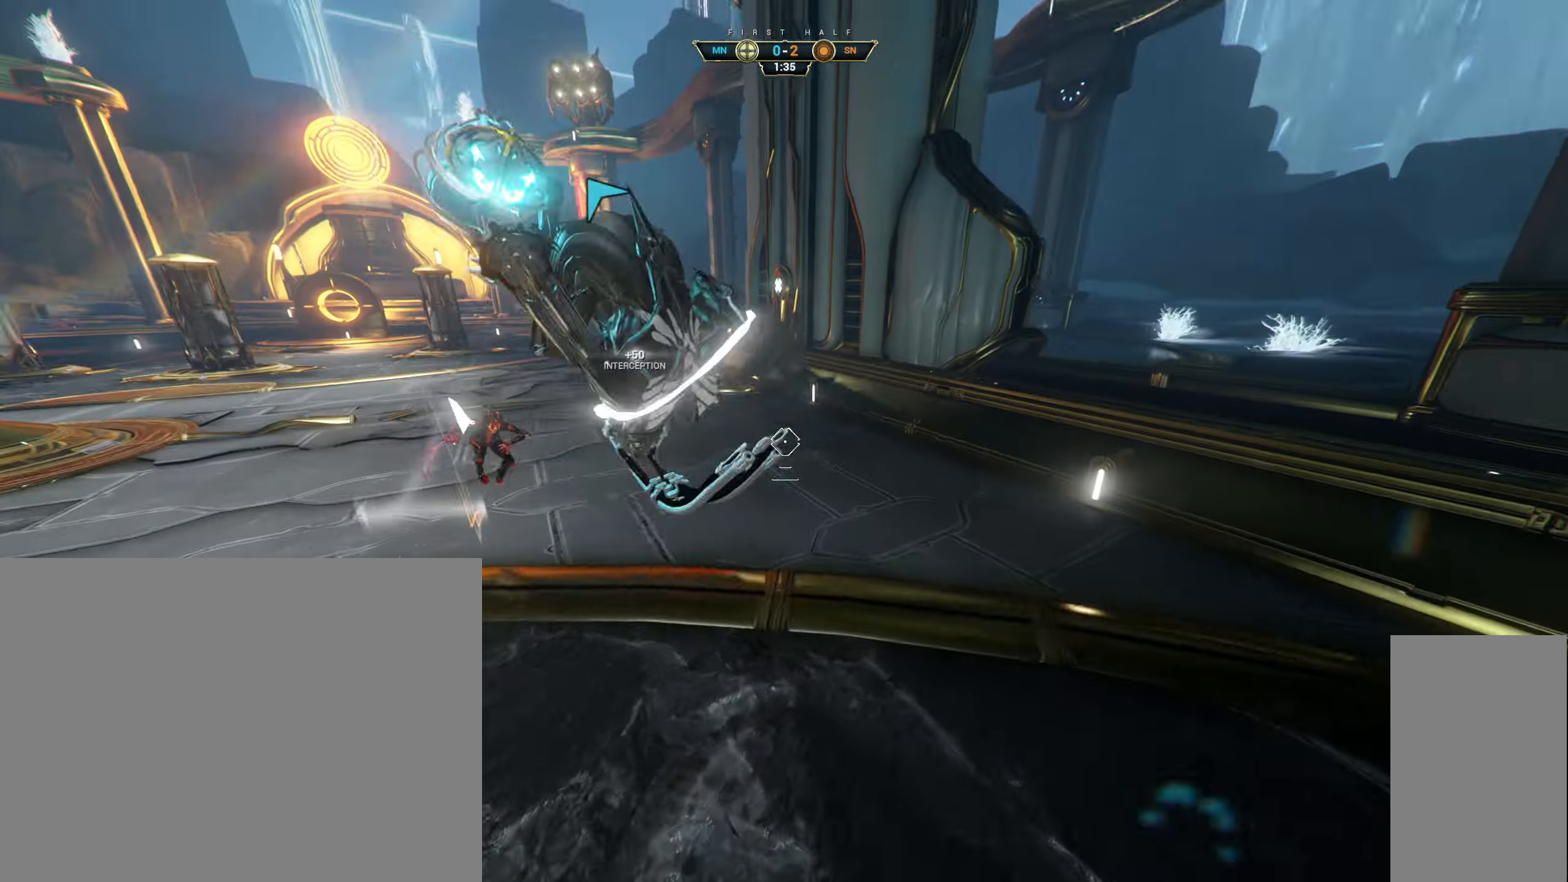
{"keys": ["w"], "mouse": [], "events": [[166, "mouse_left", "down"], [266, "mouse_left", "up"]]}
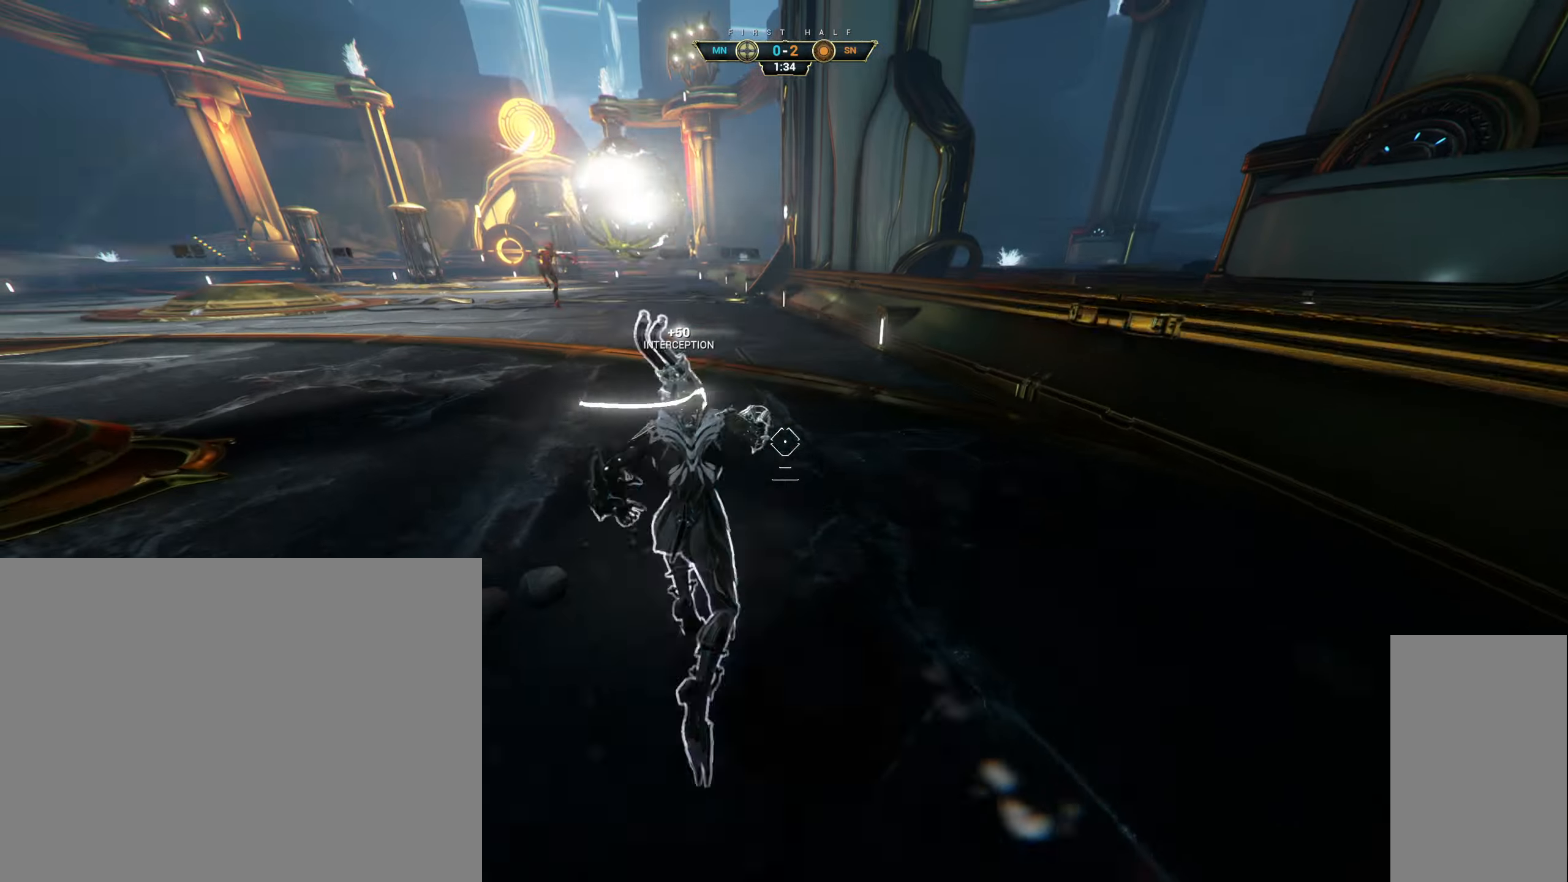
{"keys": ["w"], "mouse": [], "events": [[16, "ctrl", "down"], [150, "space", "down"], [183, "space", "up"], [266, "space", "down"], [316, "ctrl", "up"], [333, "space", "up"]]}
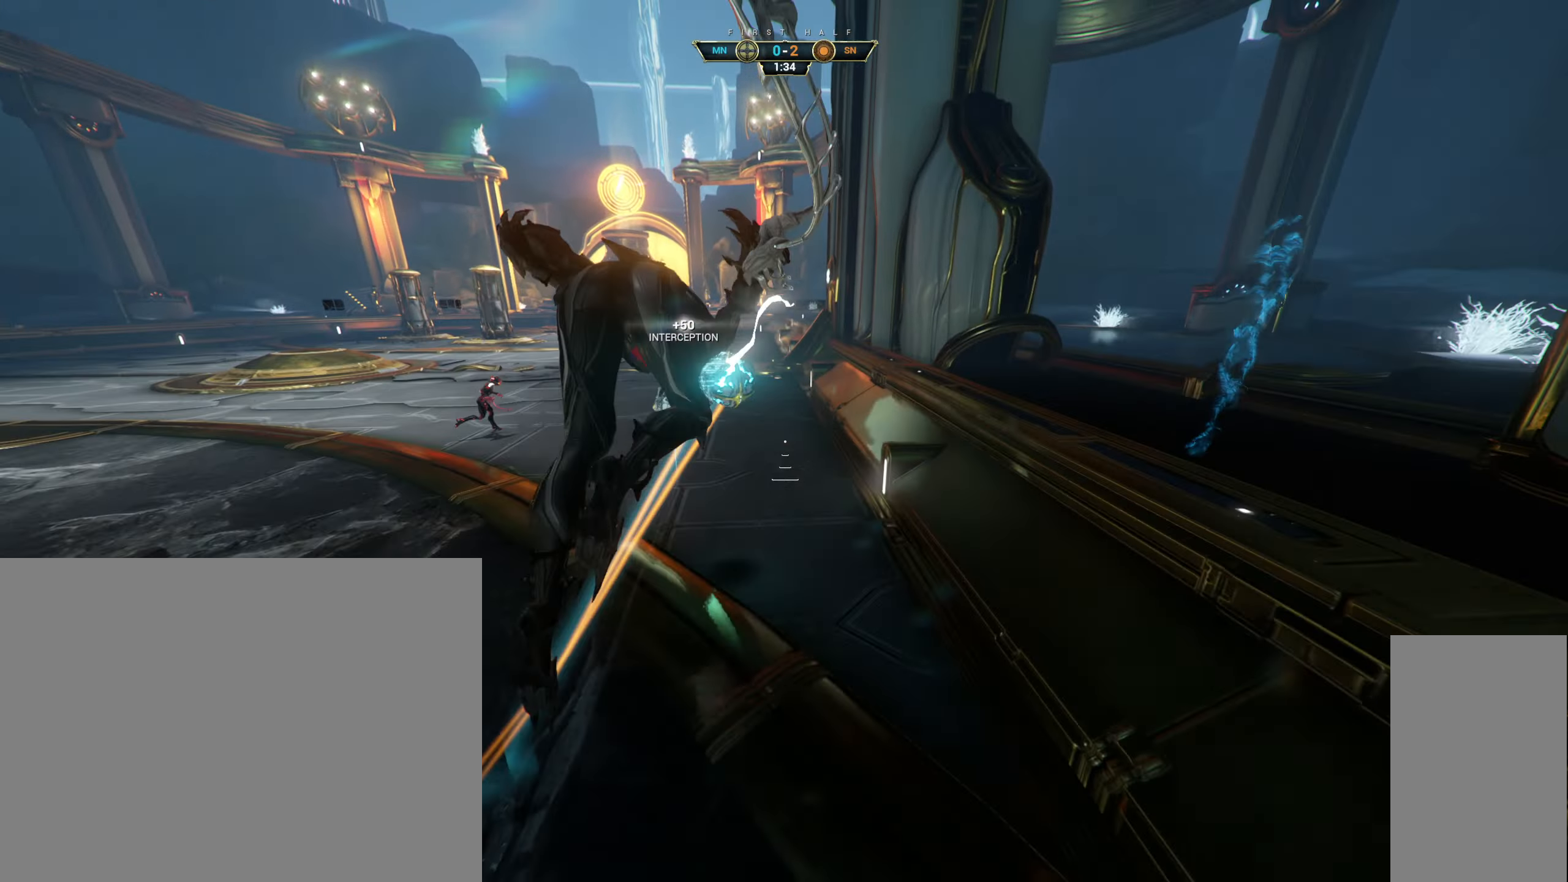
{"keys": ["w"], "mouse": [], "events": [[116, "d", "down"], [250, "d", "up"], [383, "mouse_left", "down"], [466, "mouse_left", "up"]]}
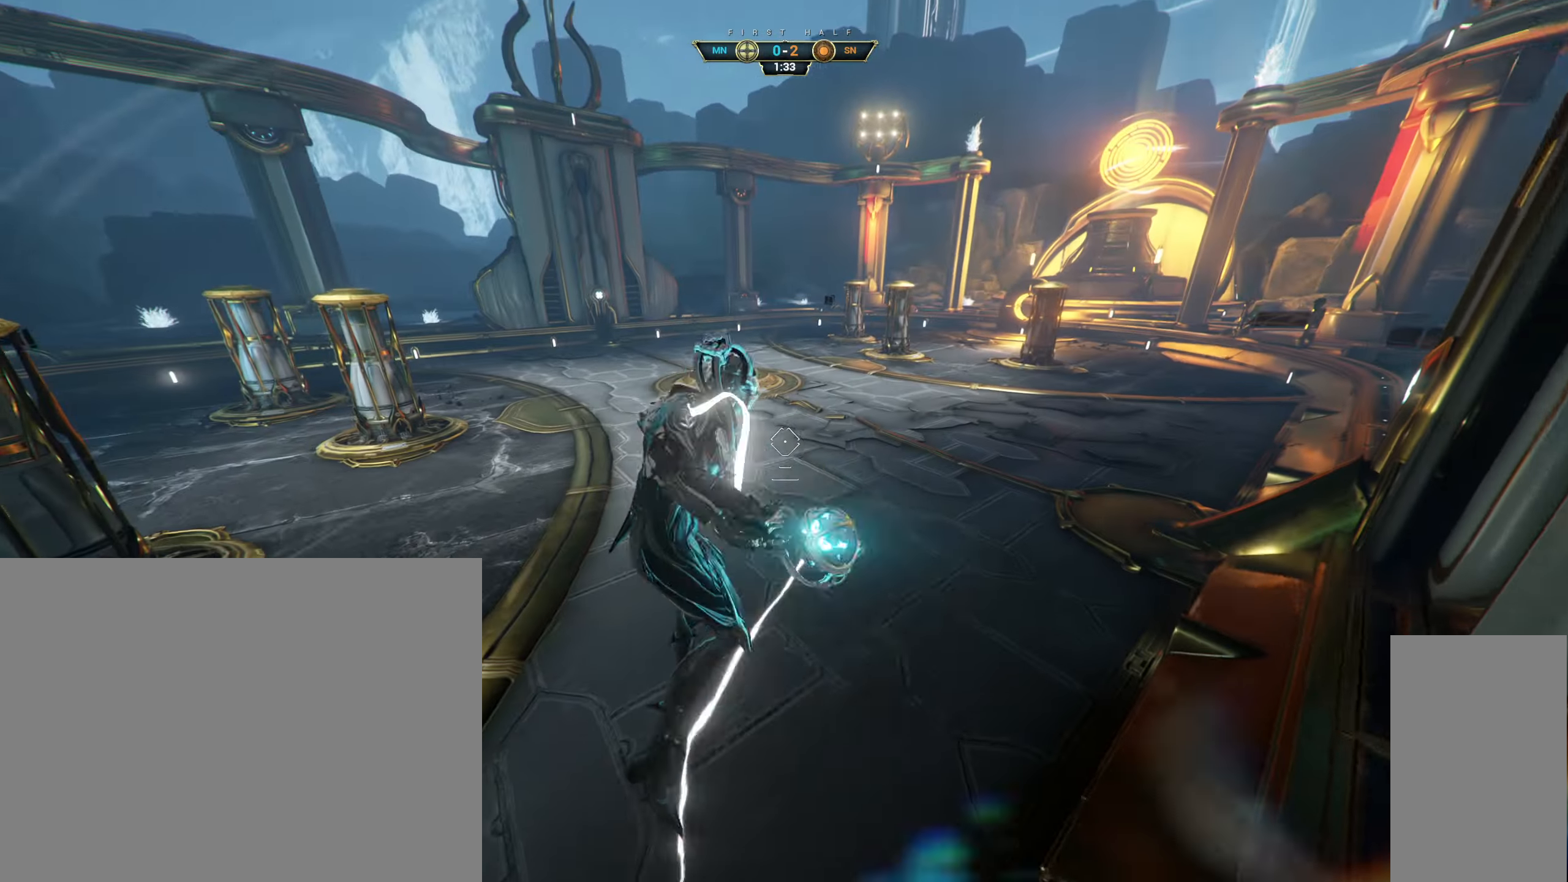
{"keys": ["w"], "mouse": [], "events": []}
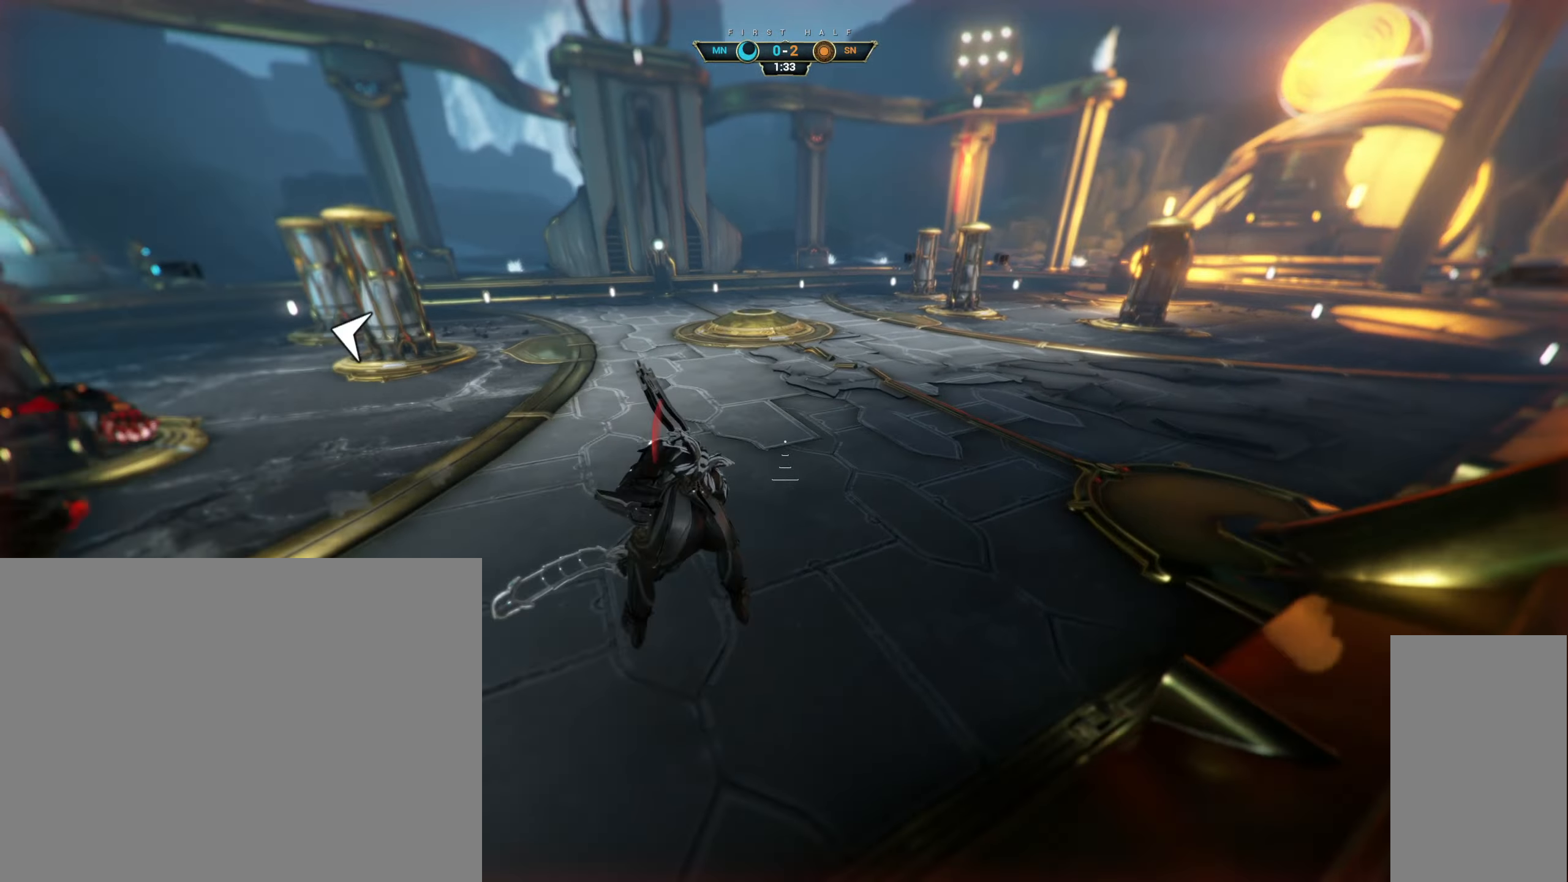
{"keys": ["ctrl", "w"], "mouse": [], "events": [[466, "ctrl", "down"]]}
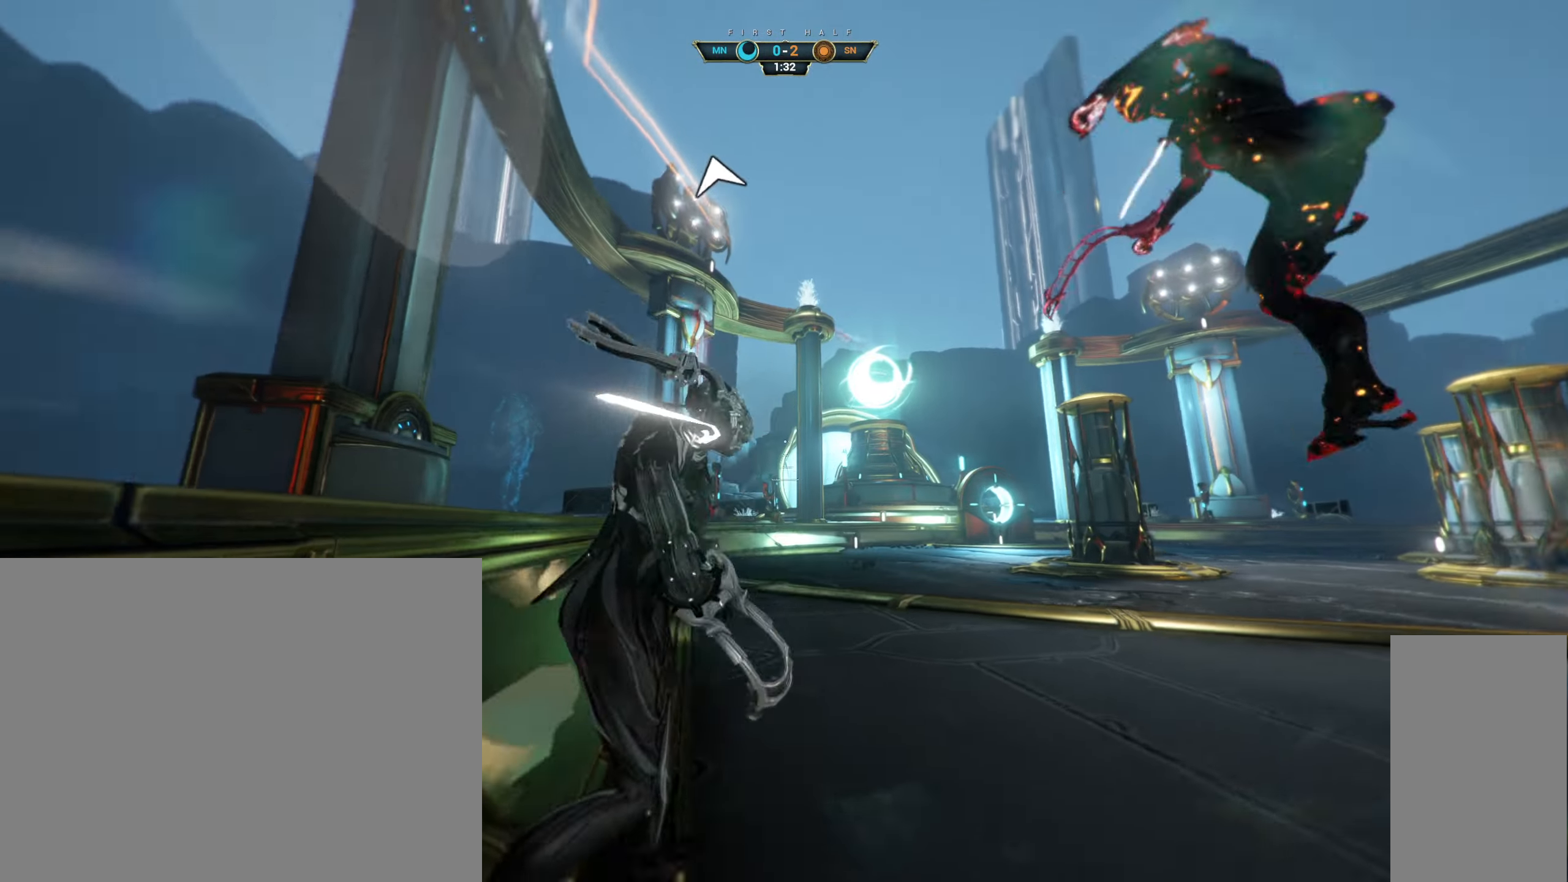
{"keys": ["w"], "mouse": [], "events": [[66, "ctrl", "up"], [383, "w", "up"], [433, "w", "down"]]}
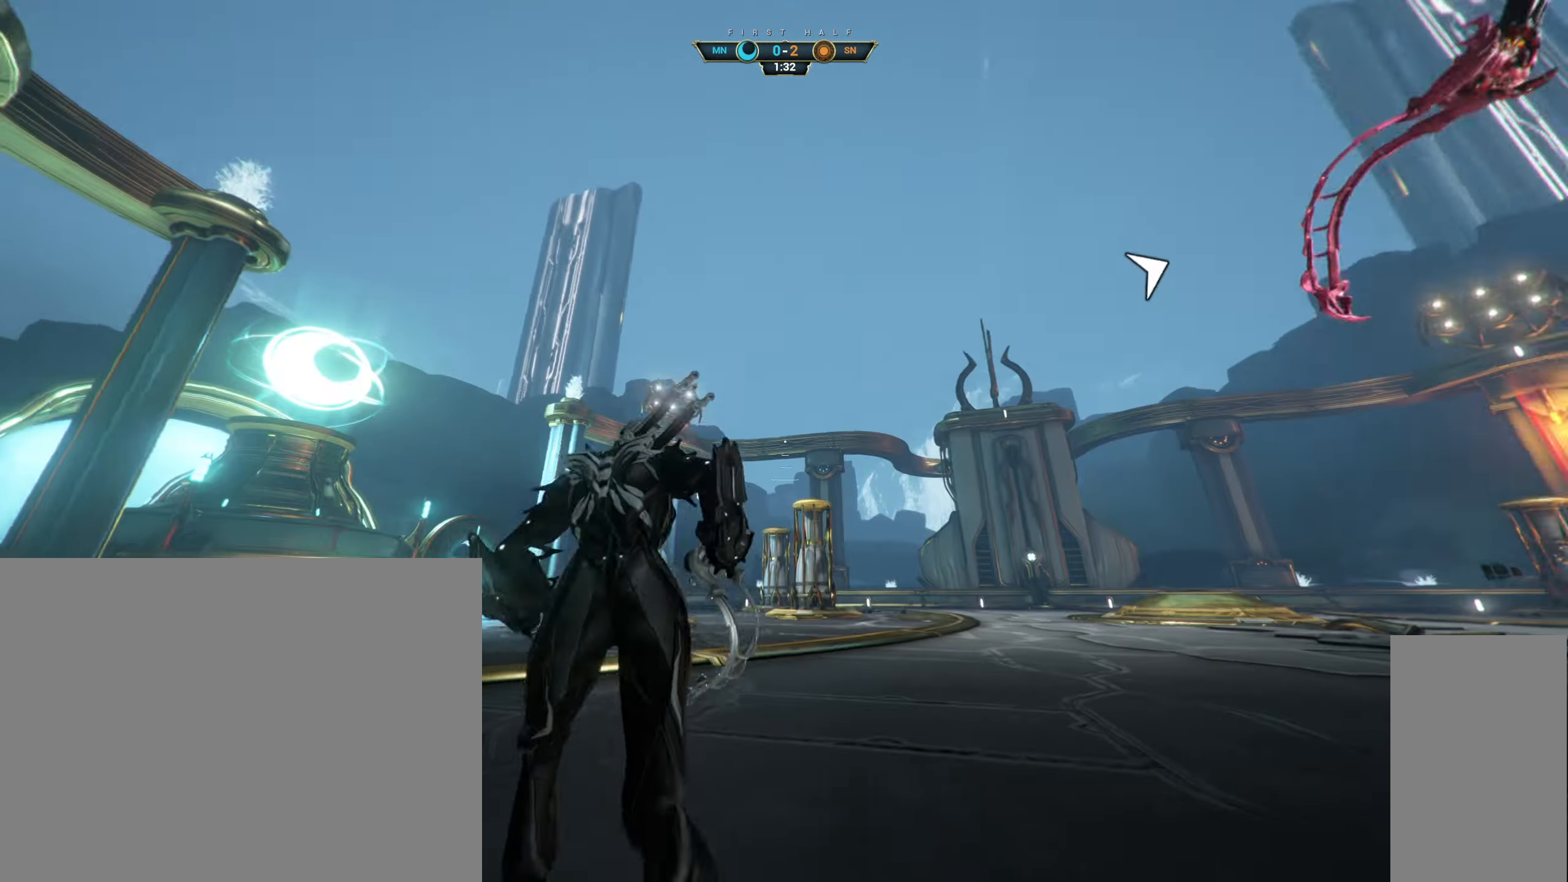
{"keys": ["w"], "mouse": [], "events": [[100, "ctrl", "down"], [133, "space", "down"], [200, "mouse_right", "down"], [216, "space", "up"], [233, "ctrl", "up"], [283, "mouse_right", "up"], [316, "a", "down"], [416, "a", "up"]]}
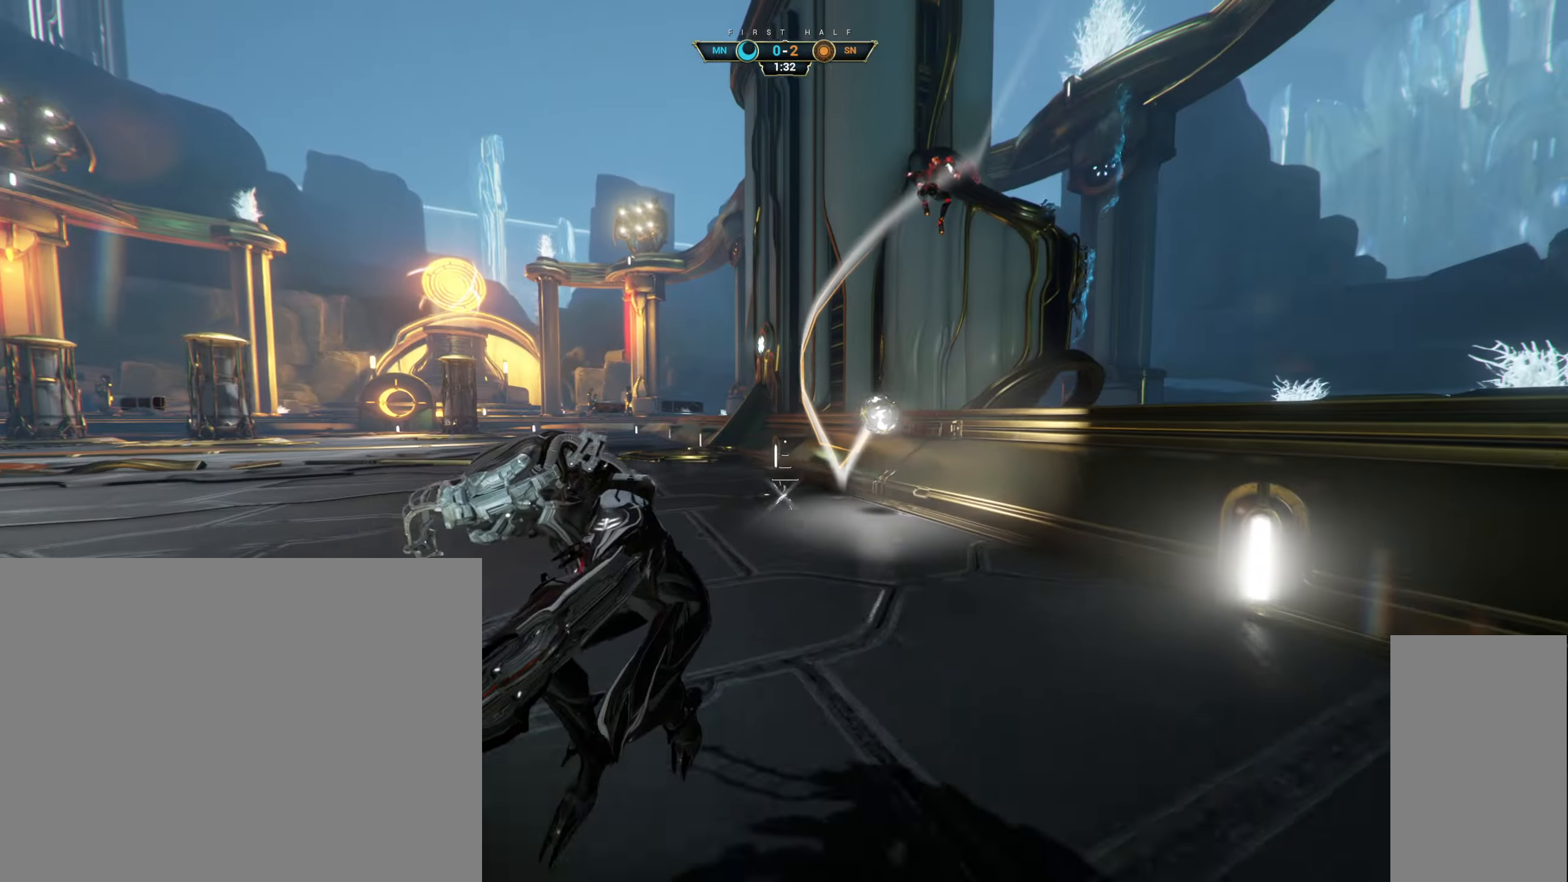
{"keys": ["d"], "mouse": ["right"], "events": [[33, "e", "down"], [116, "e", "up"], [350, "d", "down"], [400, "w", "up"], [483, "mouse_right", "down"]]}
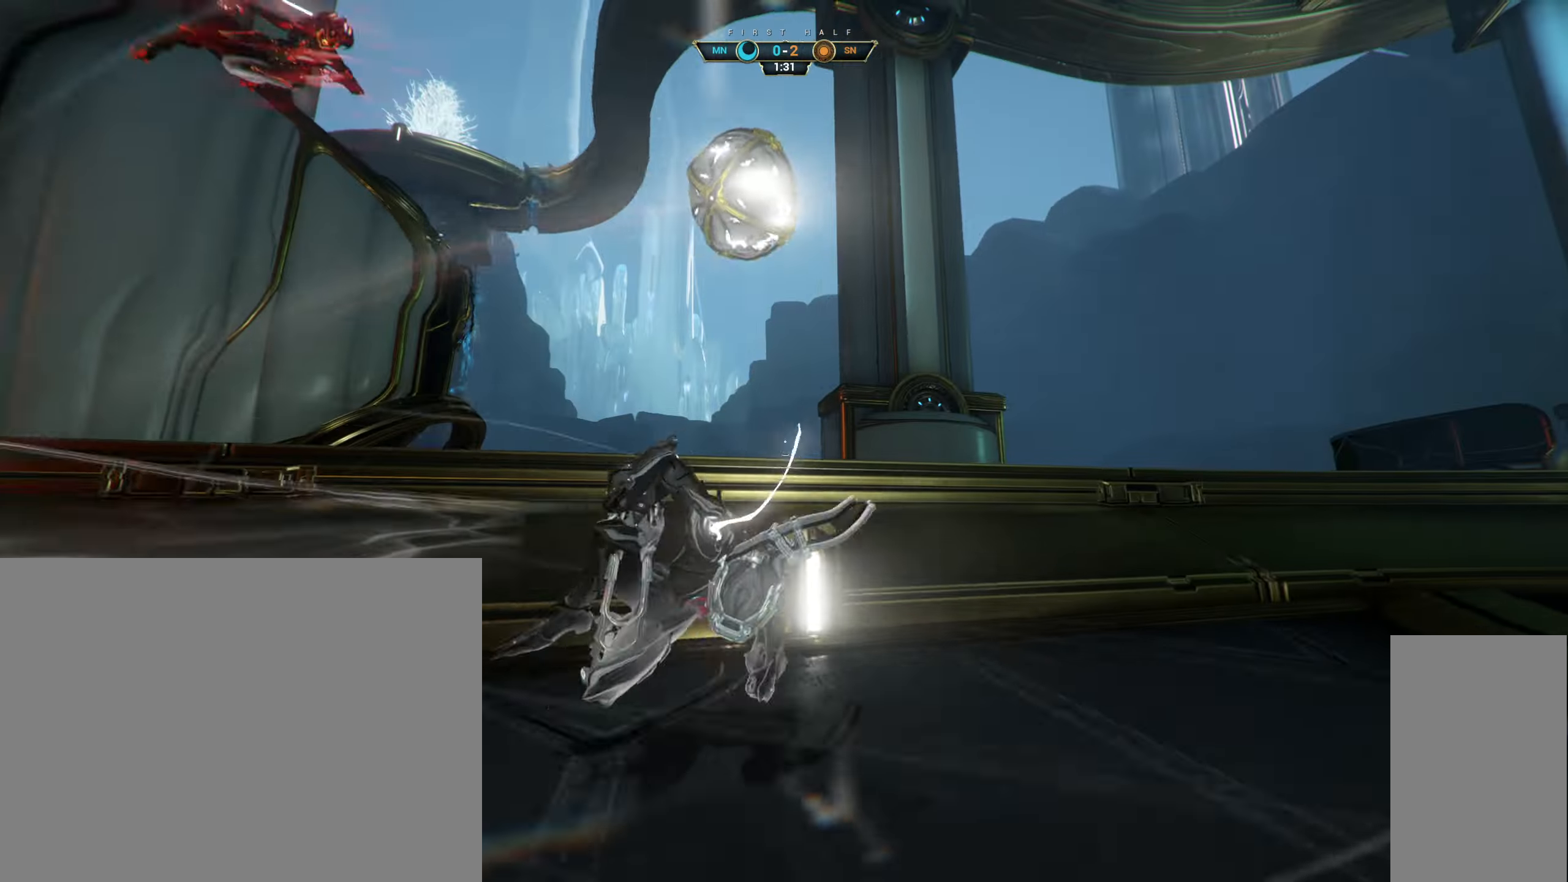
{"keys": ["s"], "mouse": [], "events": [[233, "s", "down"], [266, "d", "up"], [300, "space", "down"], [350, "space", "up"], [466, "mouse_right", "up"]]}
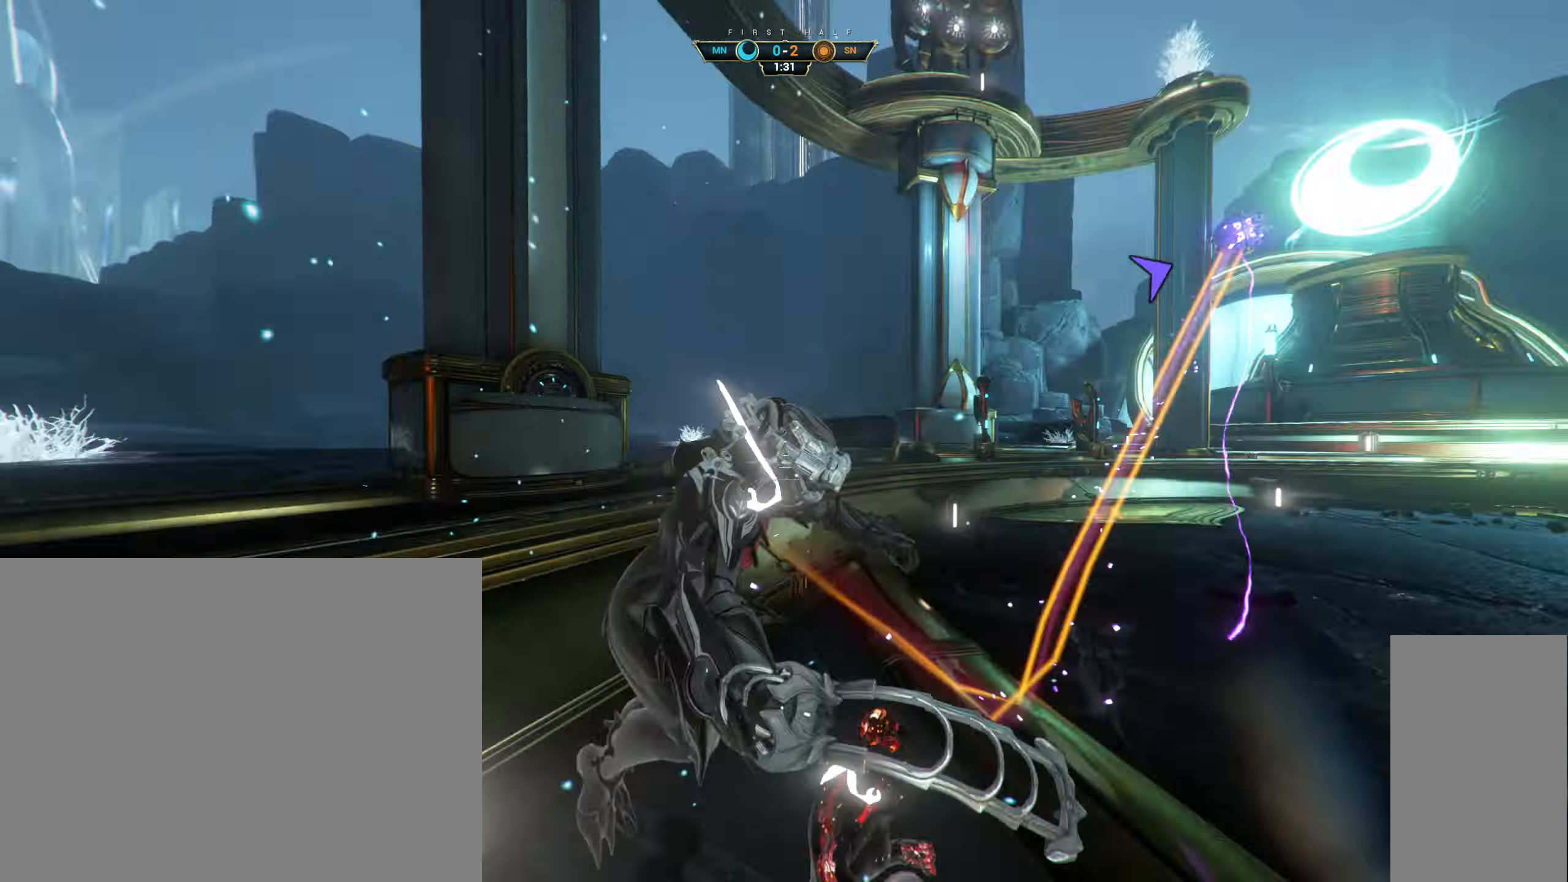
{"keys": ["shift", "w"], "mouse": [], "events": [[33, "s", "up"], [116, "w", "down"], [133, "ctrl", "down"], [183, "space", "down"], [250, "space", "up"], [300, "ctrl", "up"], [316, "mouse_right", "down"], [450, "mouse_right", "up"], [467, "shift", "down"]]}
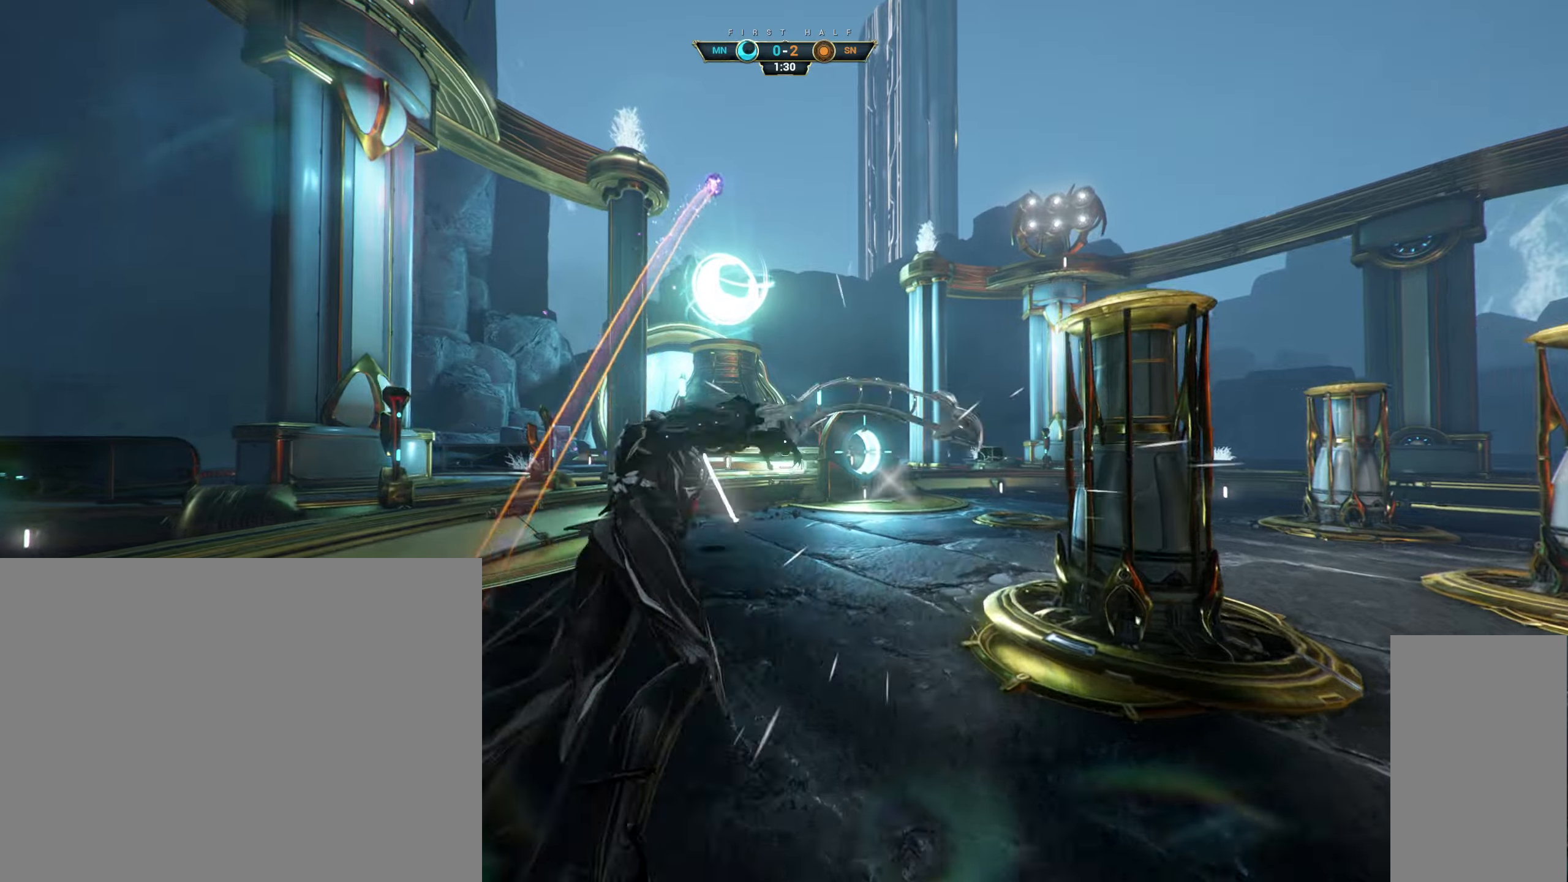
{"keys": ["w"], "mouse": [], "events": [[33, "shift", "up"], [217, "mouse_right", "down"], [483, "mouse_right", "up"]]}
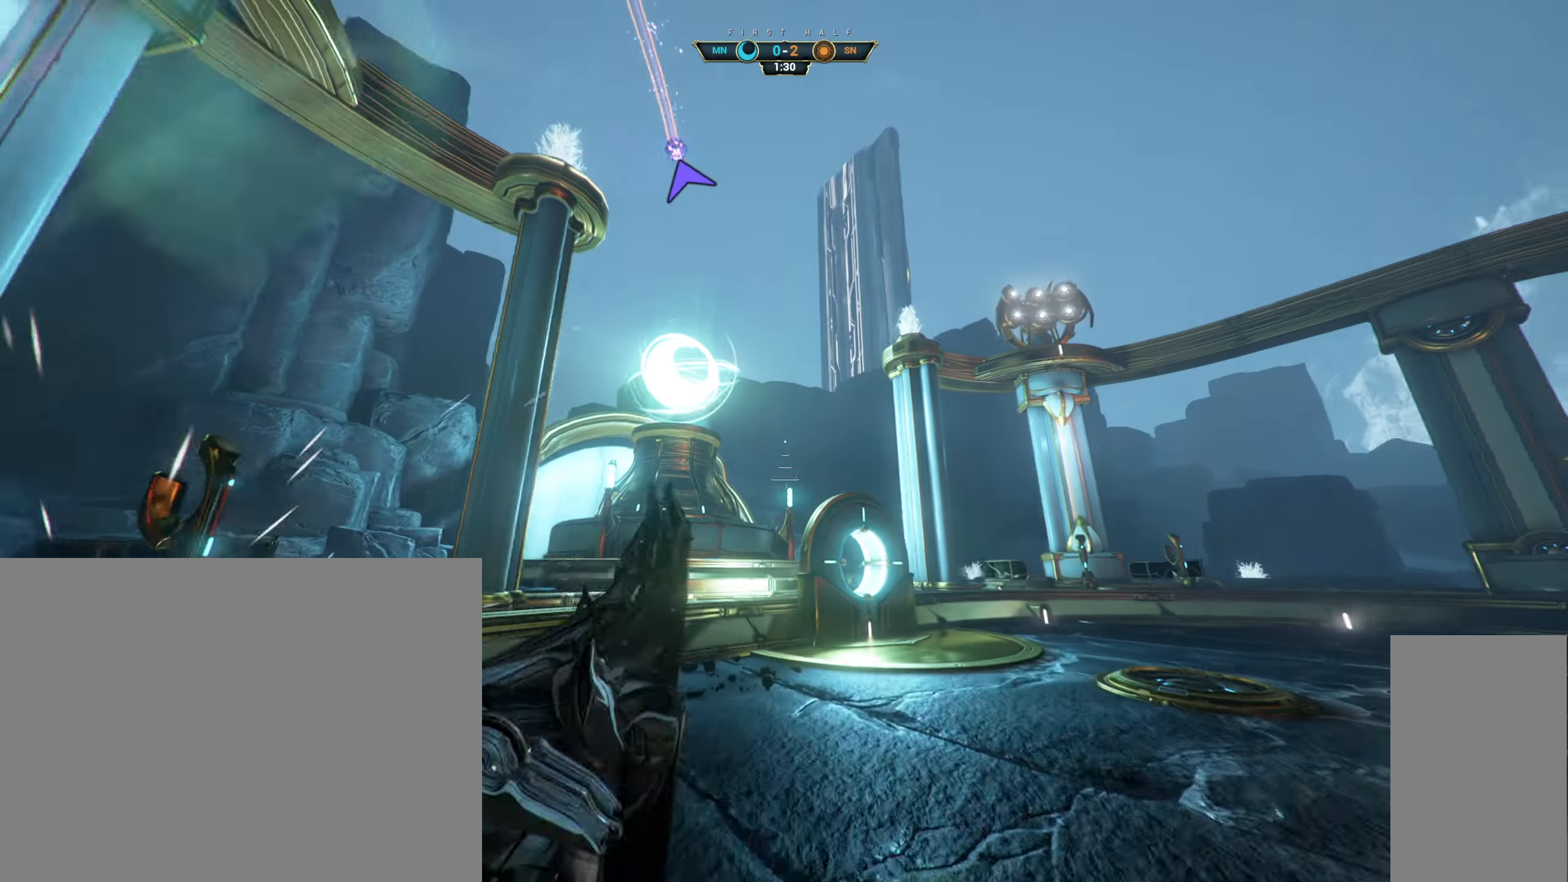
{"keys": ["ctrl", "space", "w"], "mouse": [], "events": [[233, "ctrl", "down"], [467, "space", "down"]]}
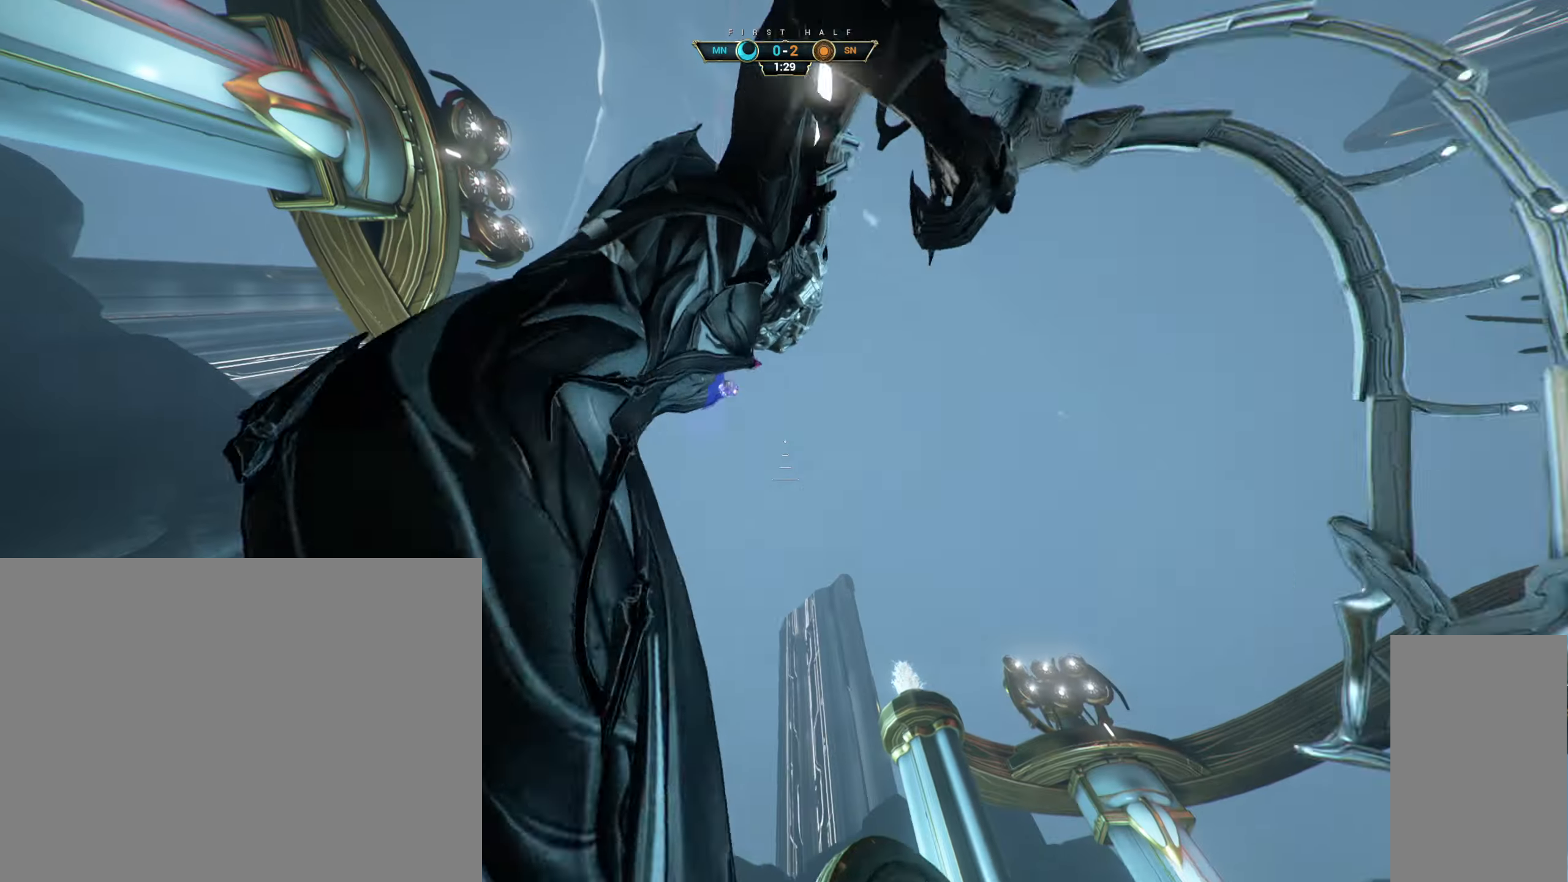
{"keys": ["a", "w"], "mouse": [], "events": [[17, "space", "up"], [100, "space", "down"], [117, "ctrl", "up"], [183, "space", "up"], [500, "a", "down"]]}
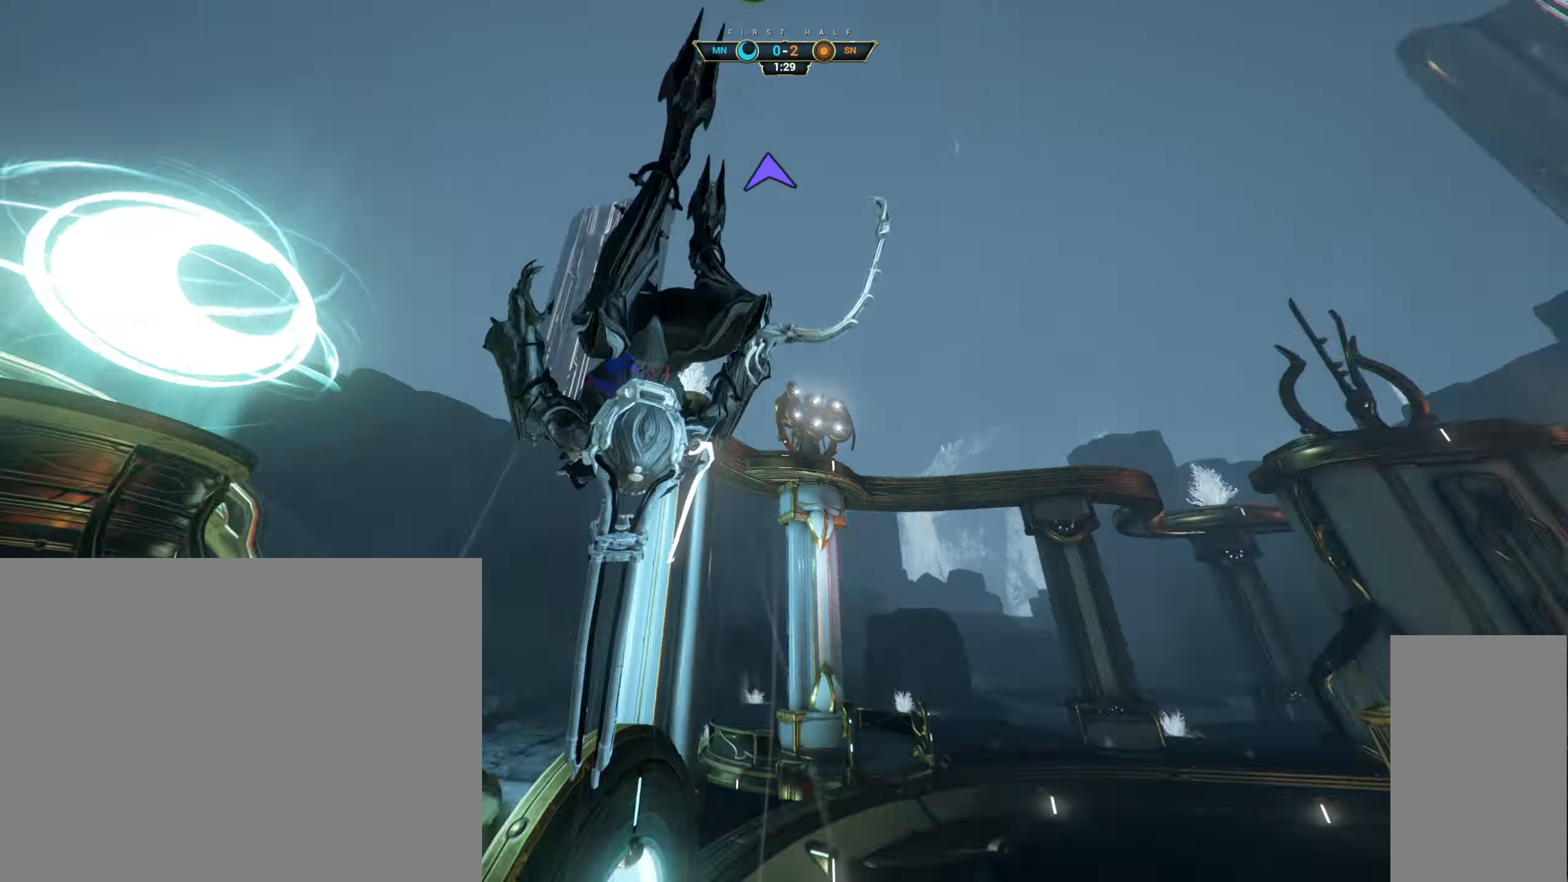
{"keys": ["a", "s"], "mouse": [], "events": [[17, "e", "down"], [100, "e", "up"], [117, "w", "up"], [233, "d", "down"], [300, "s", "down"], [350, "a", "up"], [417, "d", "up"], [433, "a", "down"]]}
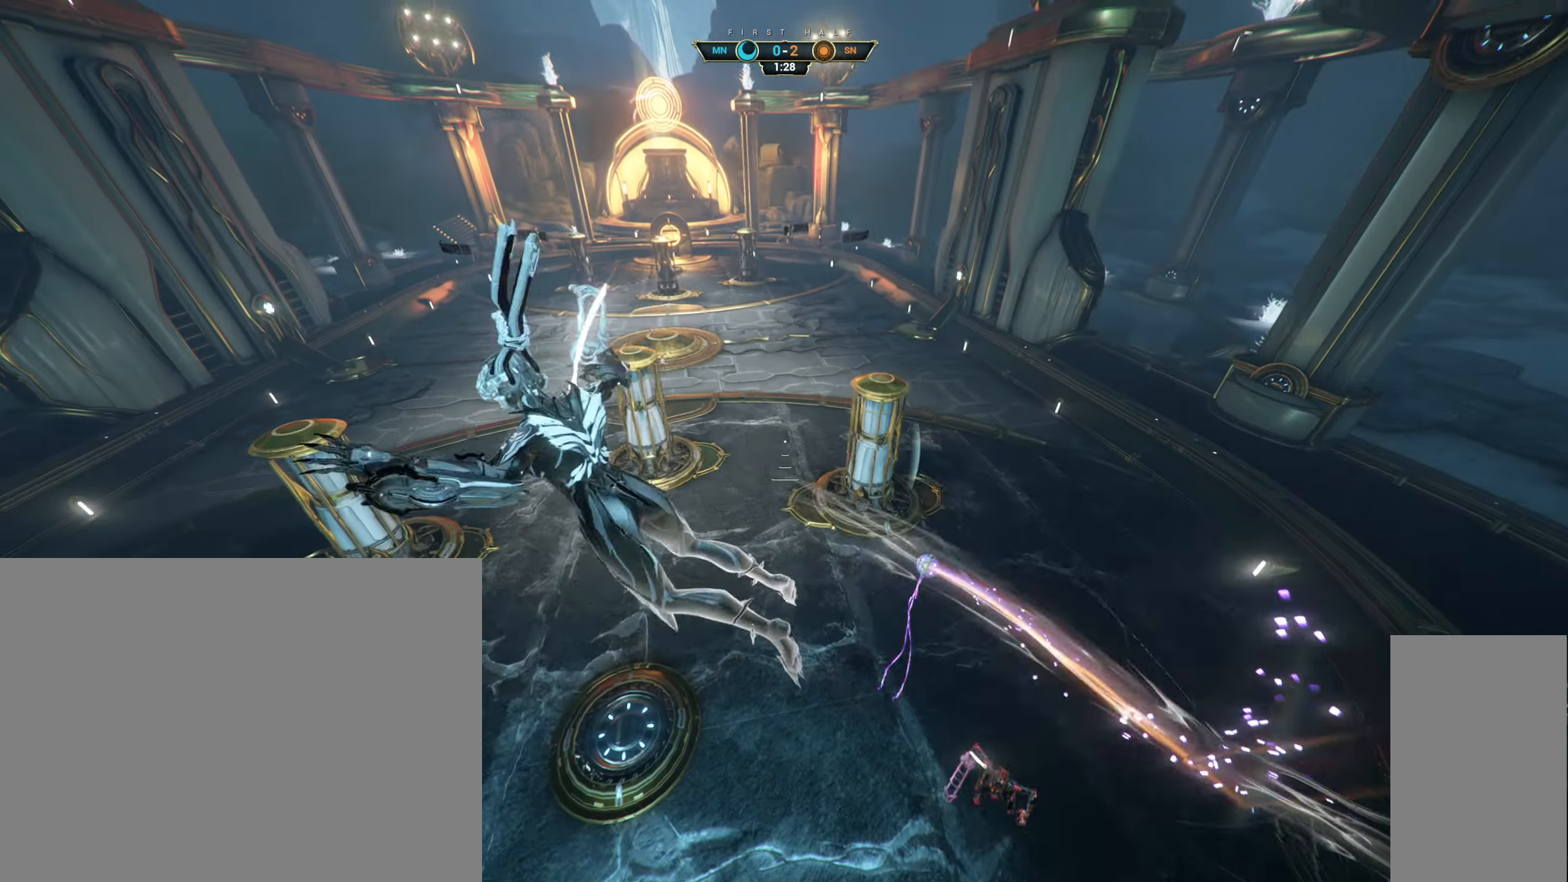
{"keys": ["d", "w"], "mouse": [], "events": [[33, "s", "up"], [83, "a", "up"], [100, "d", "down"], [150, "w", "down"]]}
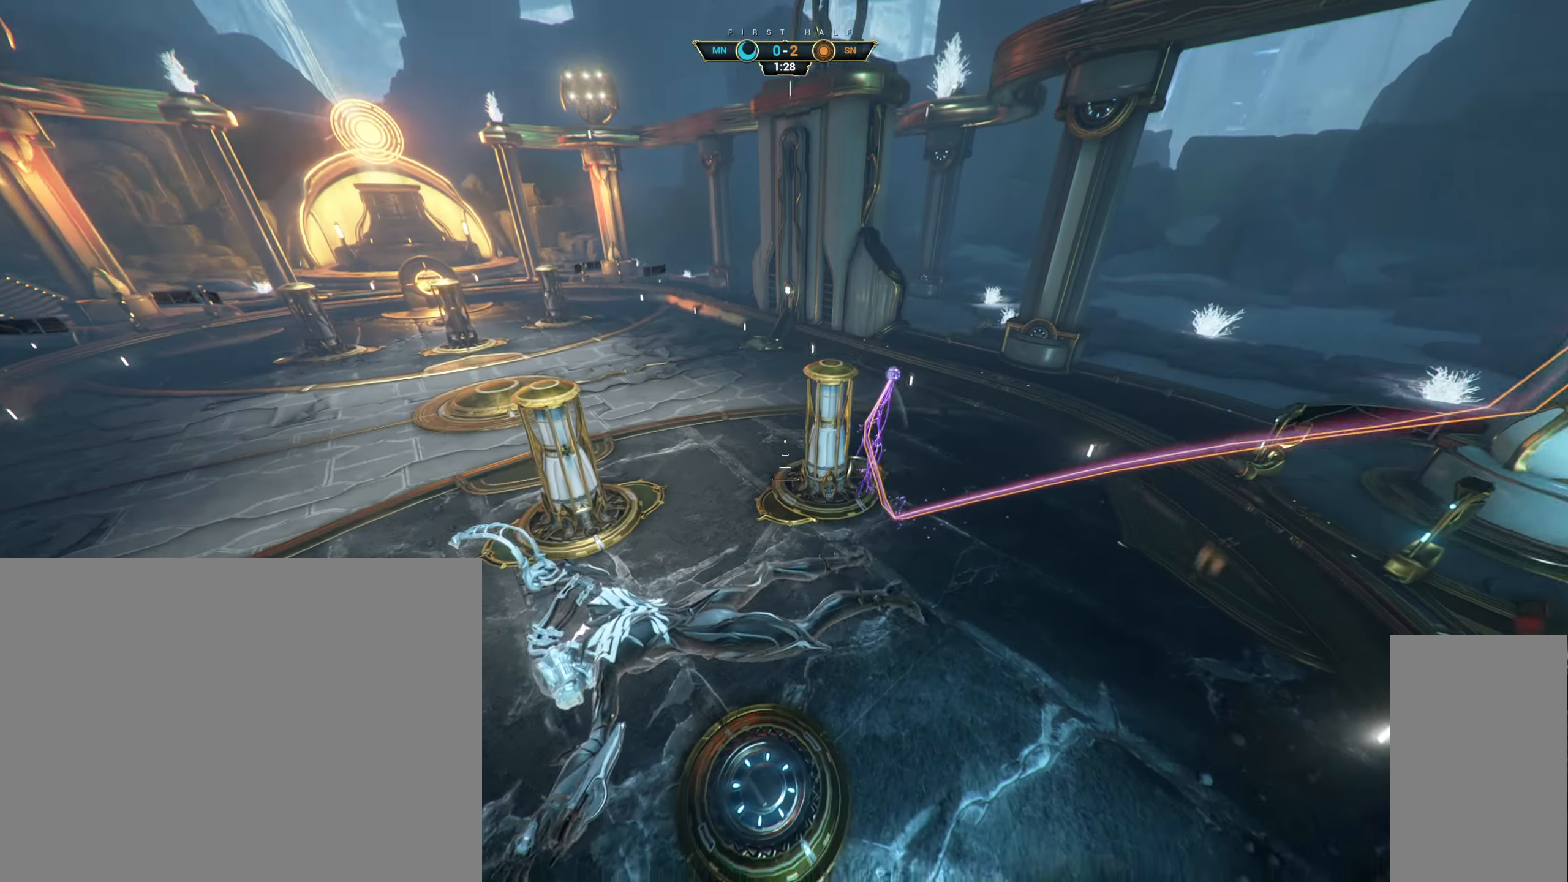
{"keys": ["w"], "mouse": [], "events": [[233, "d", "up"]]}
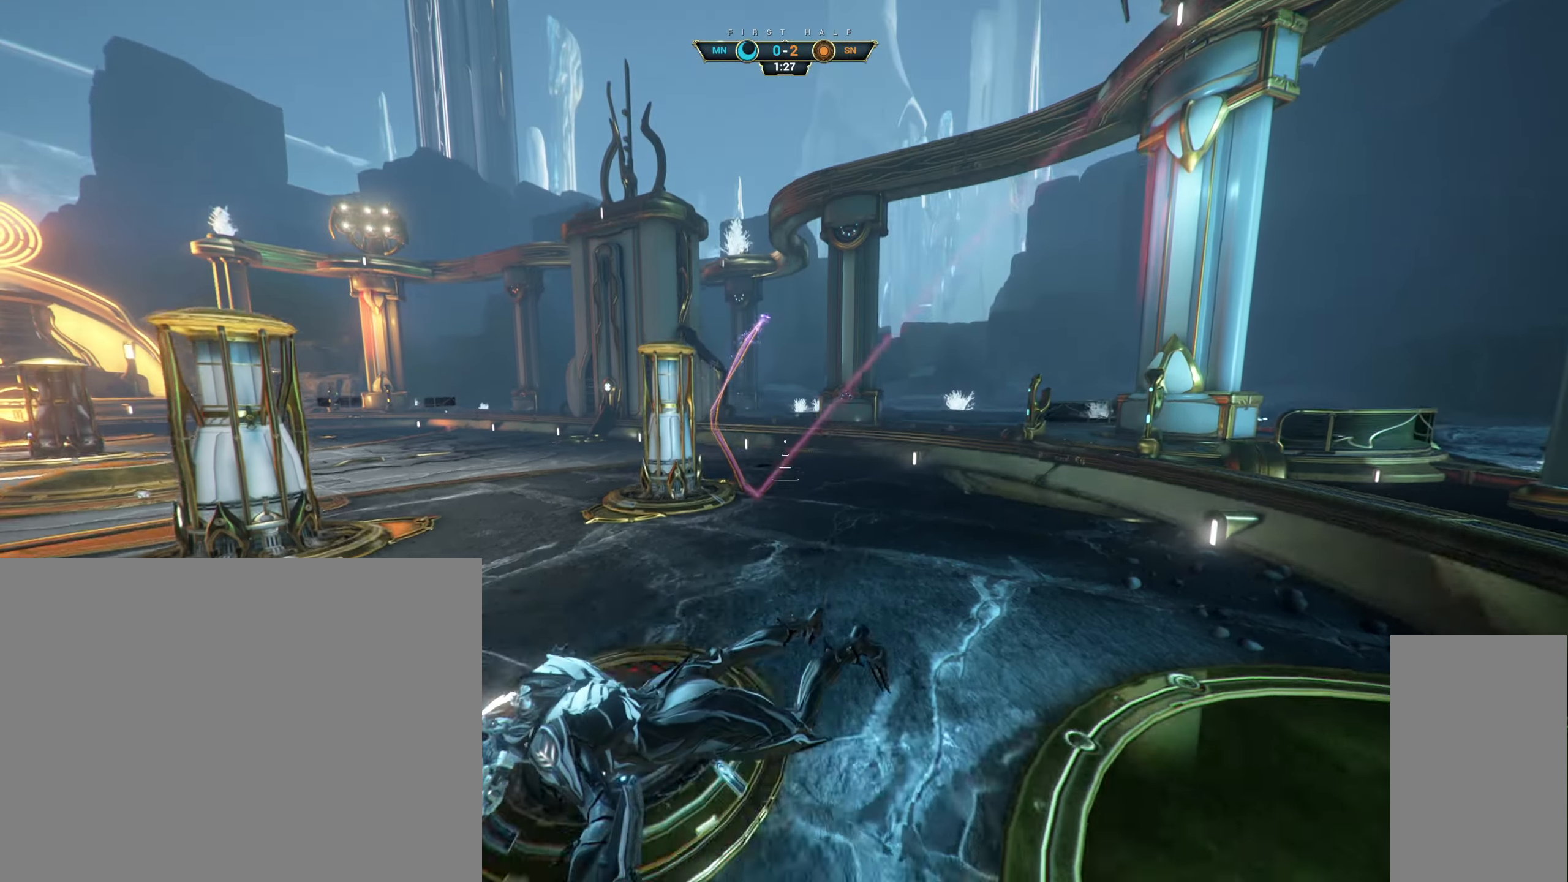
{"keys": ["w"], "mouse": [], "events": []}
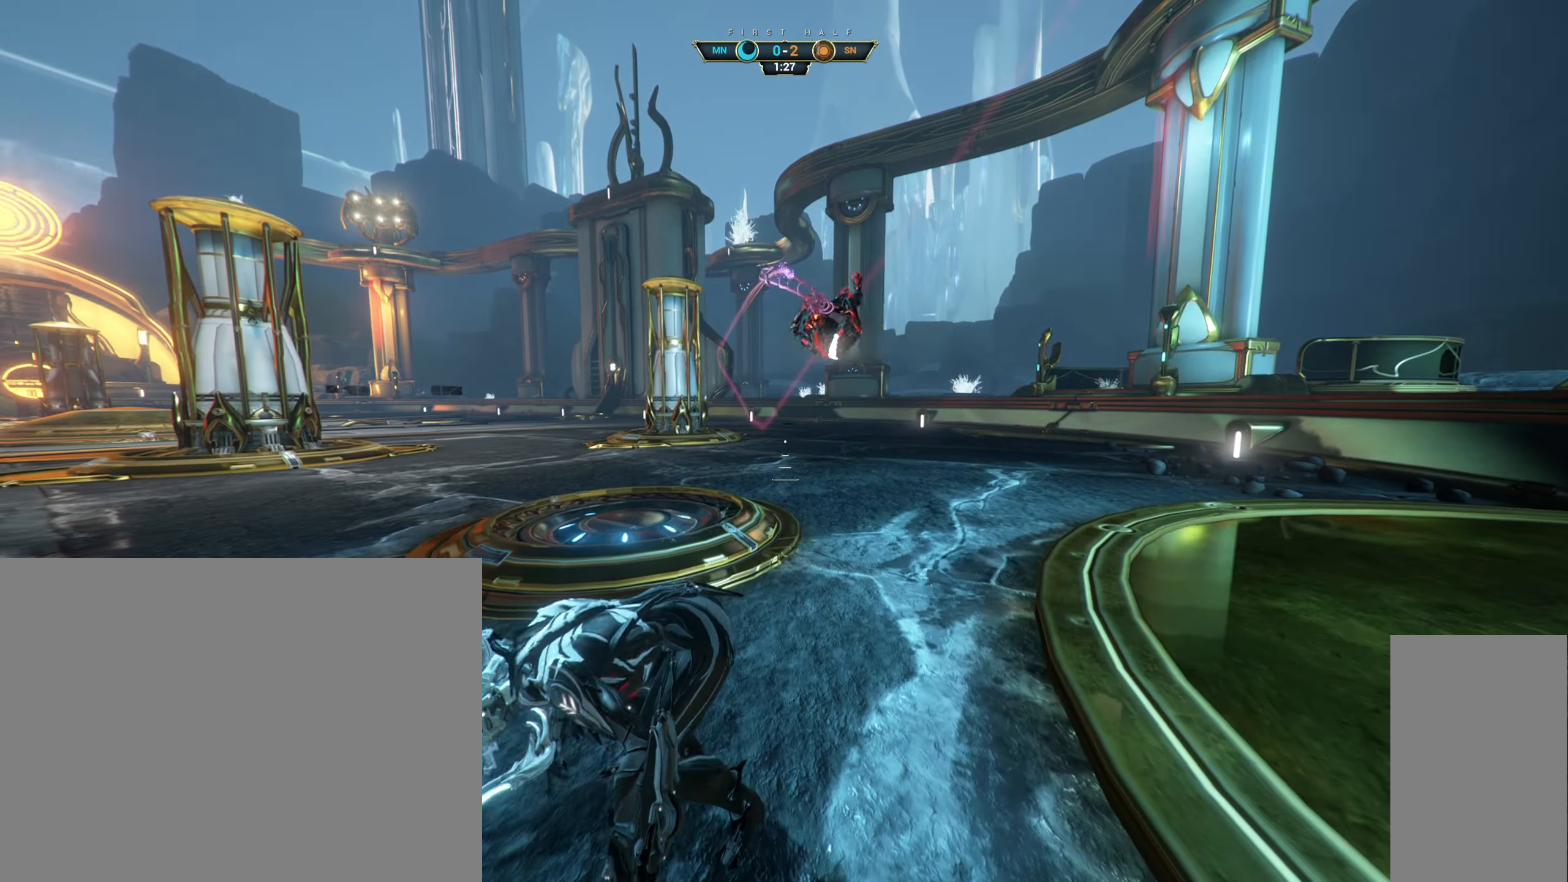
{"keys": ["w"], "mouse": ["right"], "events": [[217, "ctrl", "down"], [233, "space", "down"], [283, "ctrl", "up"], [283, "space", "up"], [367, "shift", "down"], [383, "space", "down"], [417, "shift", "up"], [433, "space", "up"], [450, "mouse_right", "down"]]}
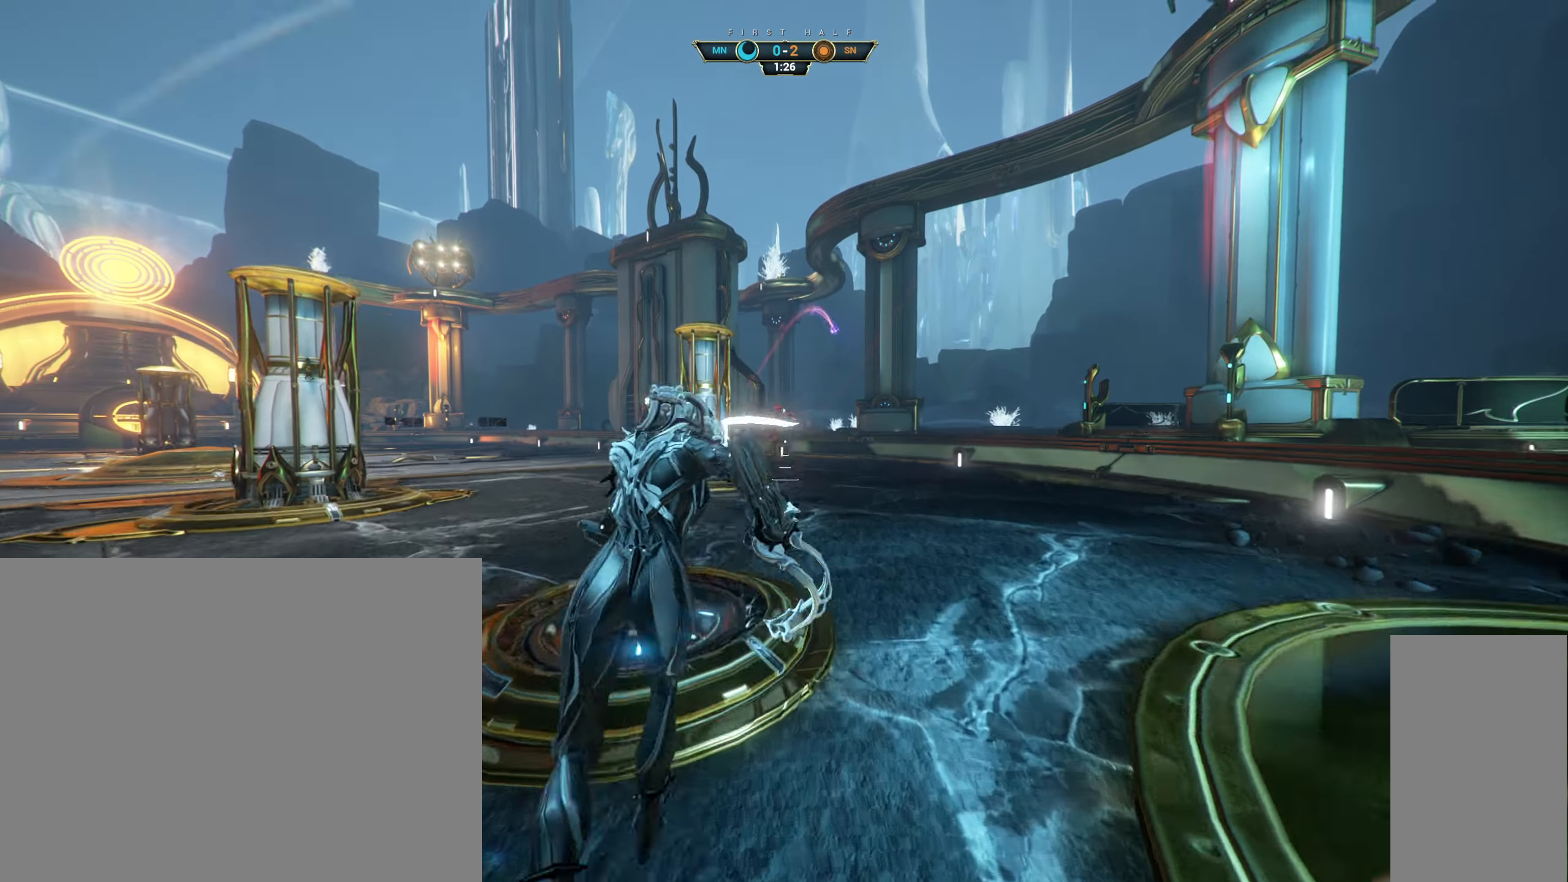
{"keys": ["w"], "mouse": [], "events": [[67, "mouse_right", "up"], [283, "ctrl", "down"], [300, "space", "down"], [367, "space", "up"], [417, "ctrl", "up"]]}
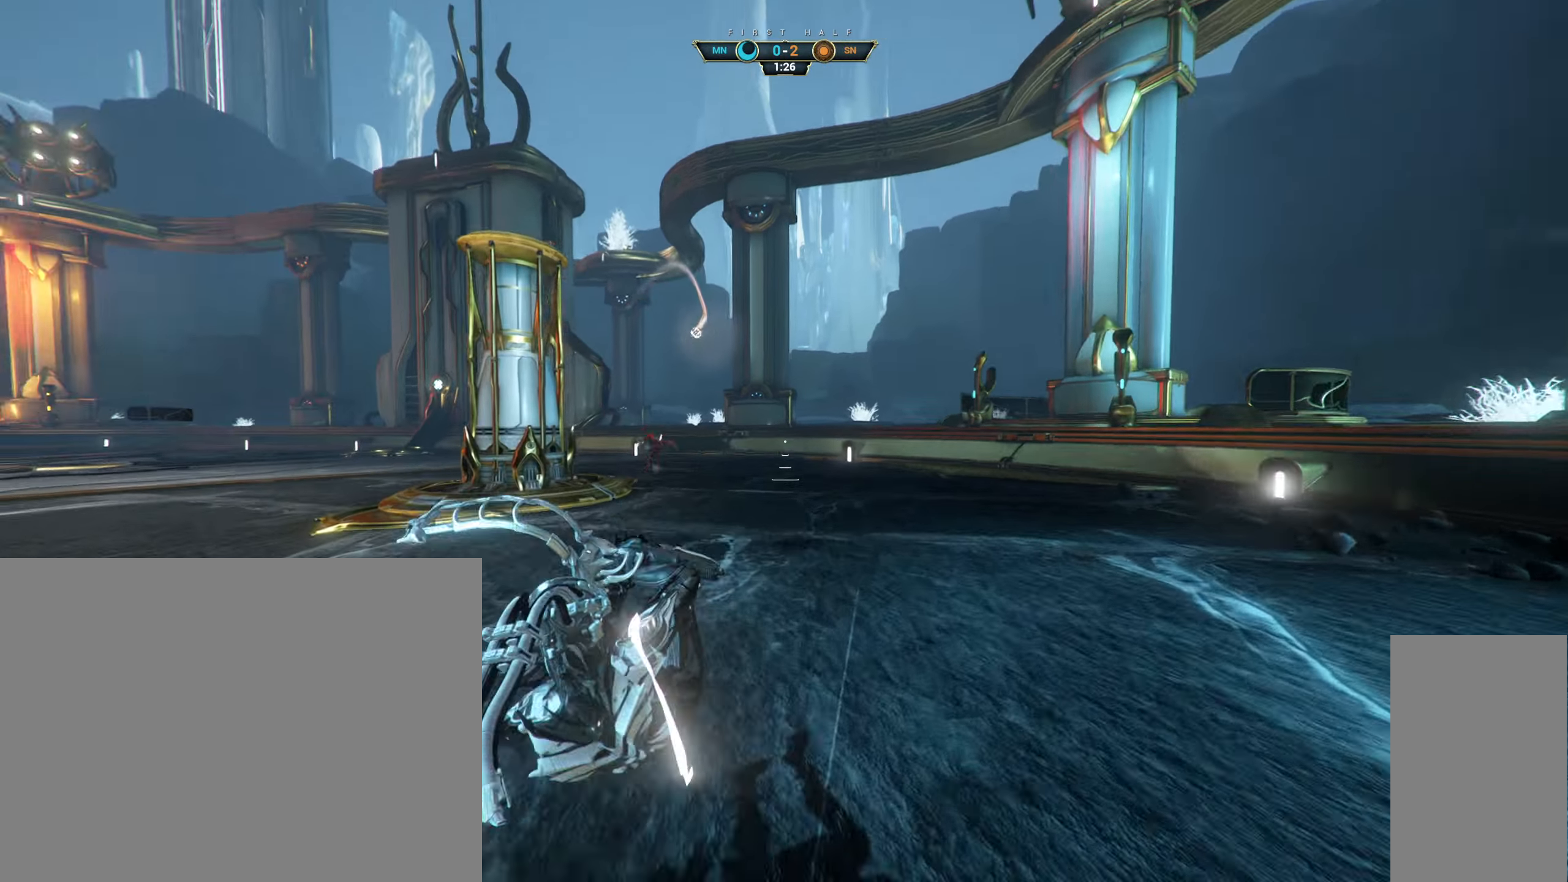
{"keys": ["w"], "mouse": [], "events": [[17, "mouse_right", "down"], [50, "d", "down"], [117, "mouse_right", "up"], [150, "d", "up"]]}
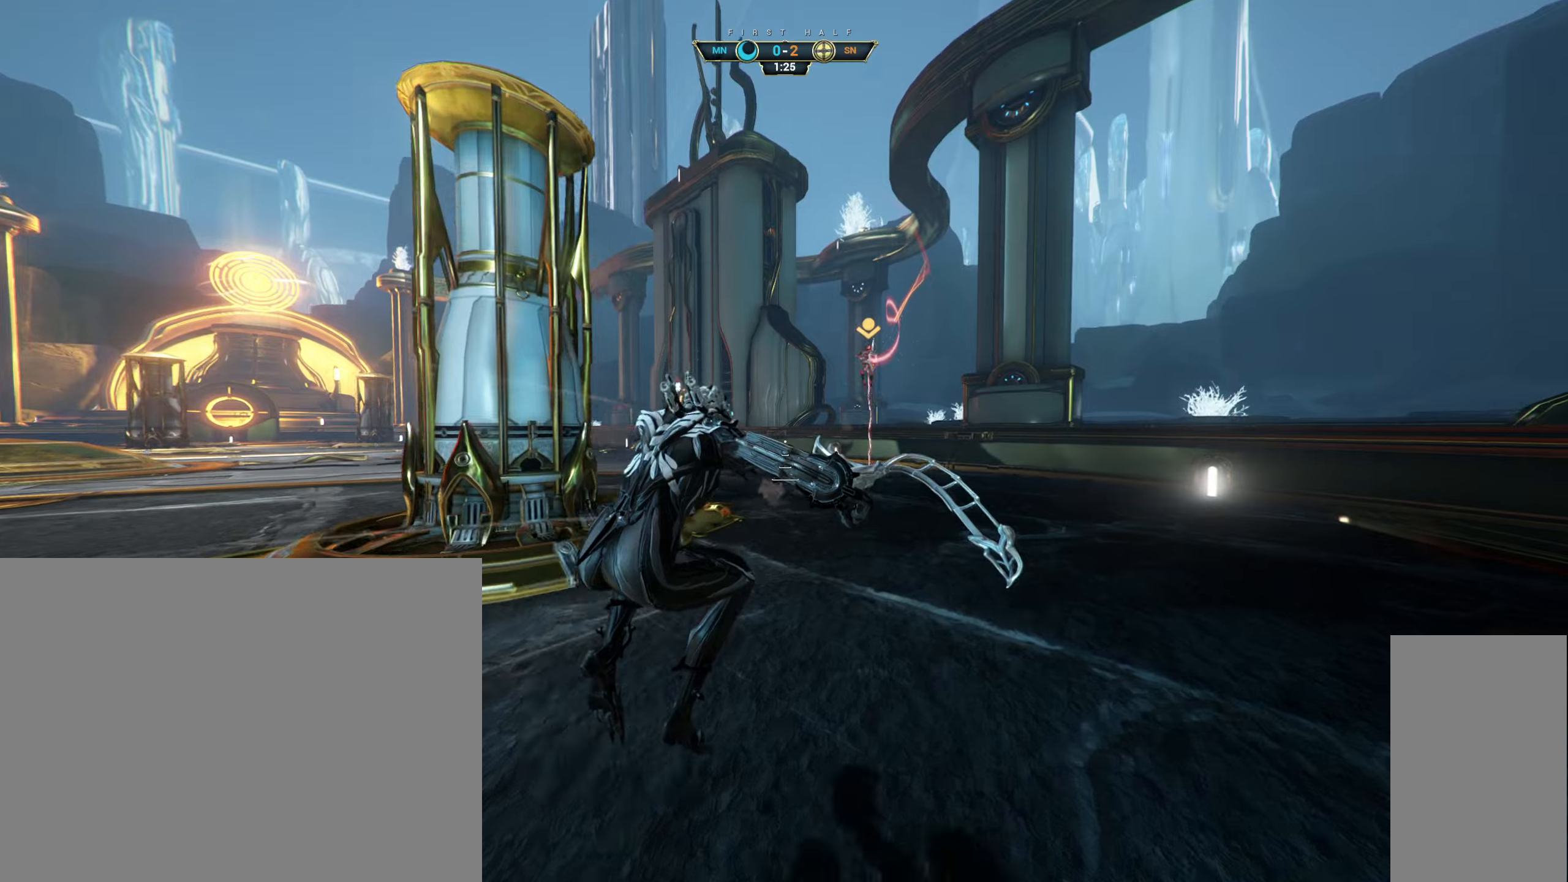
{"keys": ["ctrl", "w"], "mouse": [], "events": [[500, "ctrl", "down"]]}